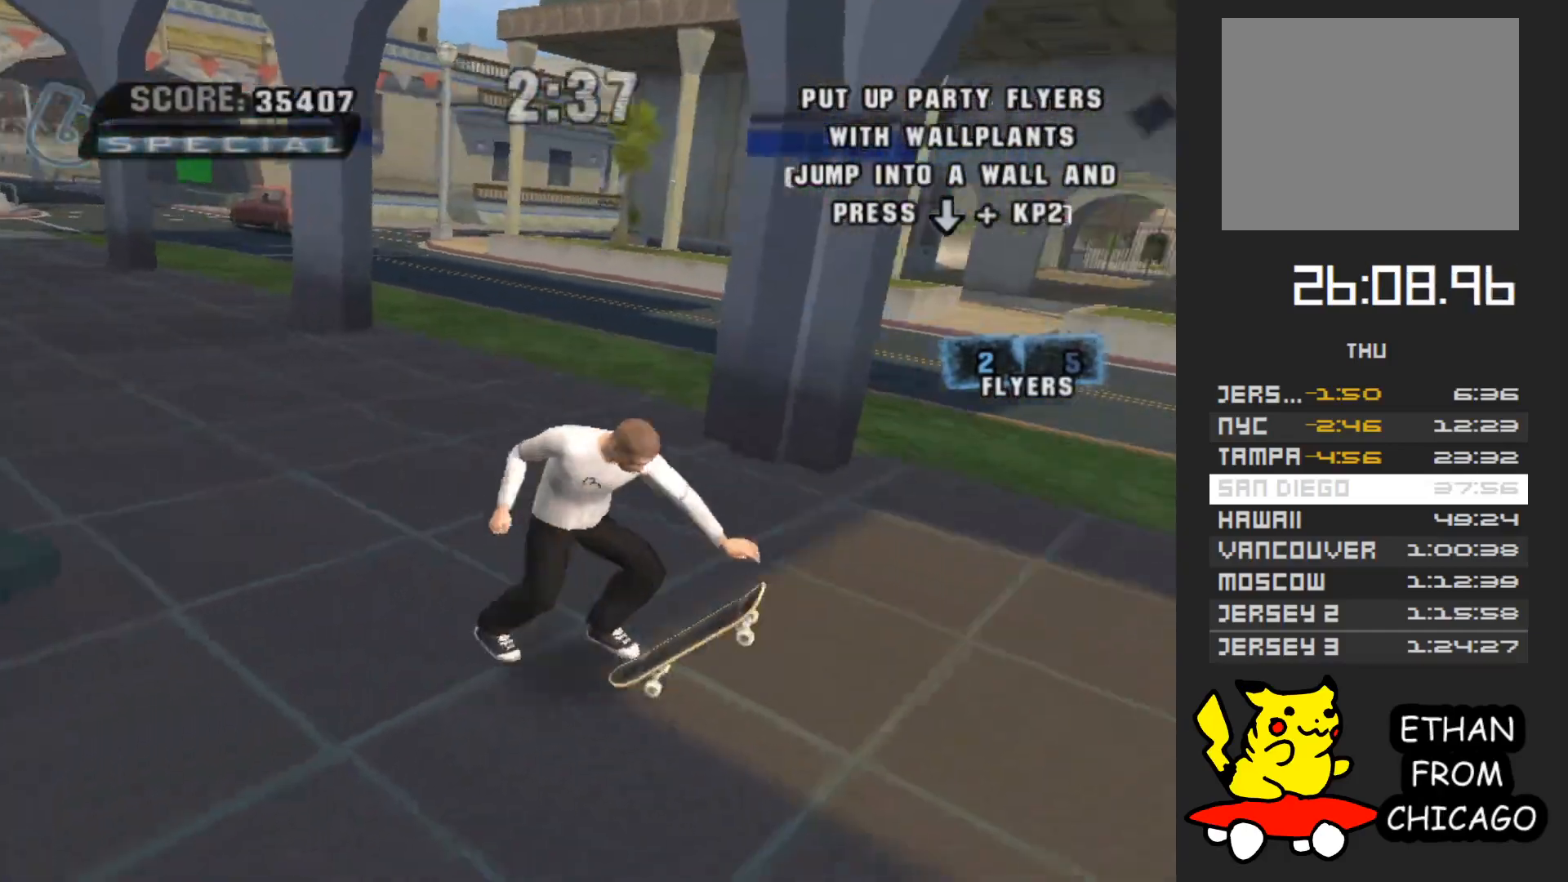
Gameplay with a controller (Xbox layout); each line is a JSON object with the inputs held at the frame after it. "events" lists button and stick changes between this image and that frame as [ms after this image, input, new state], when the widget could be followed in between. Not read: L3 R3.
{"buttons": [], "left_stick": "down", "right_stick": "right", "events": [[117, "right_stick", "right"]]}
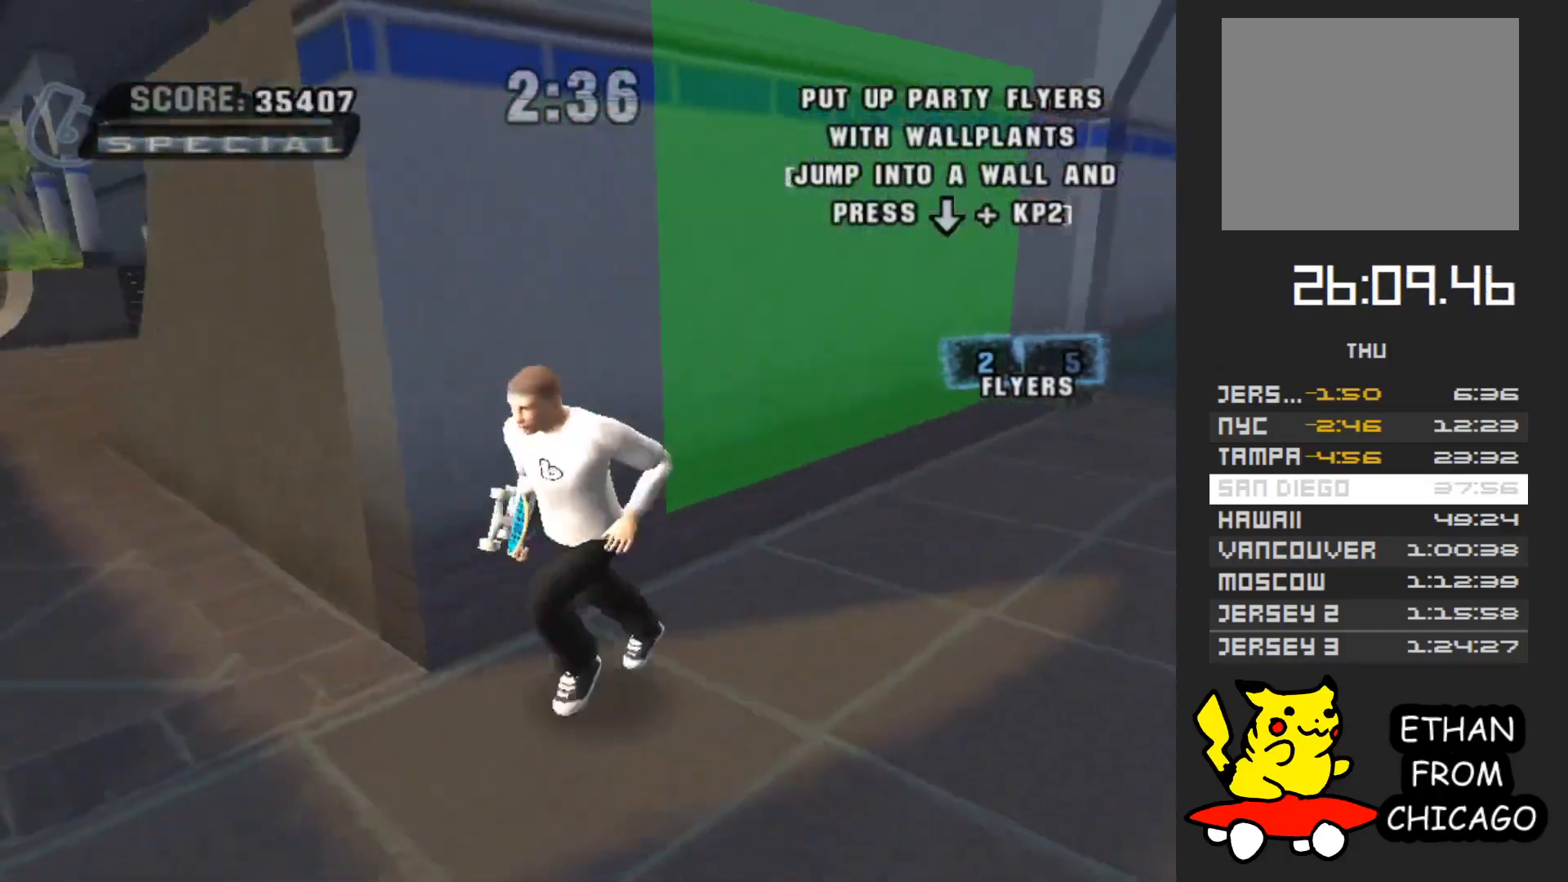
{"buttons": [], "left_stick": "down-right", "right_stick": "center", "events": [[67, "right_stick", "center"], [350, "left_stick", "down-right"]]}
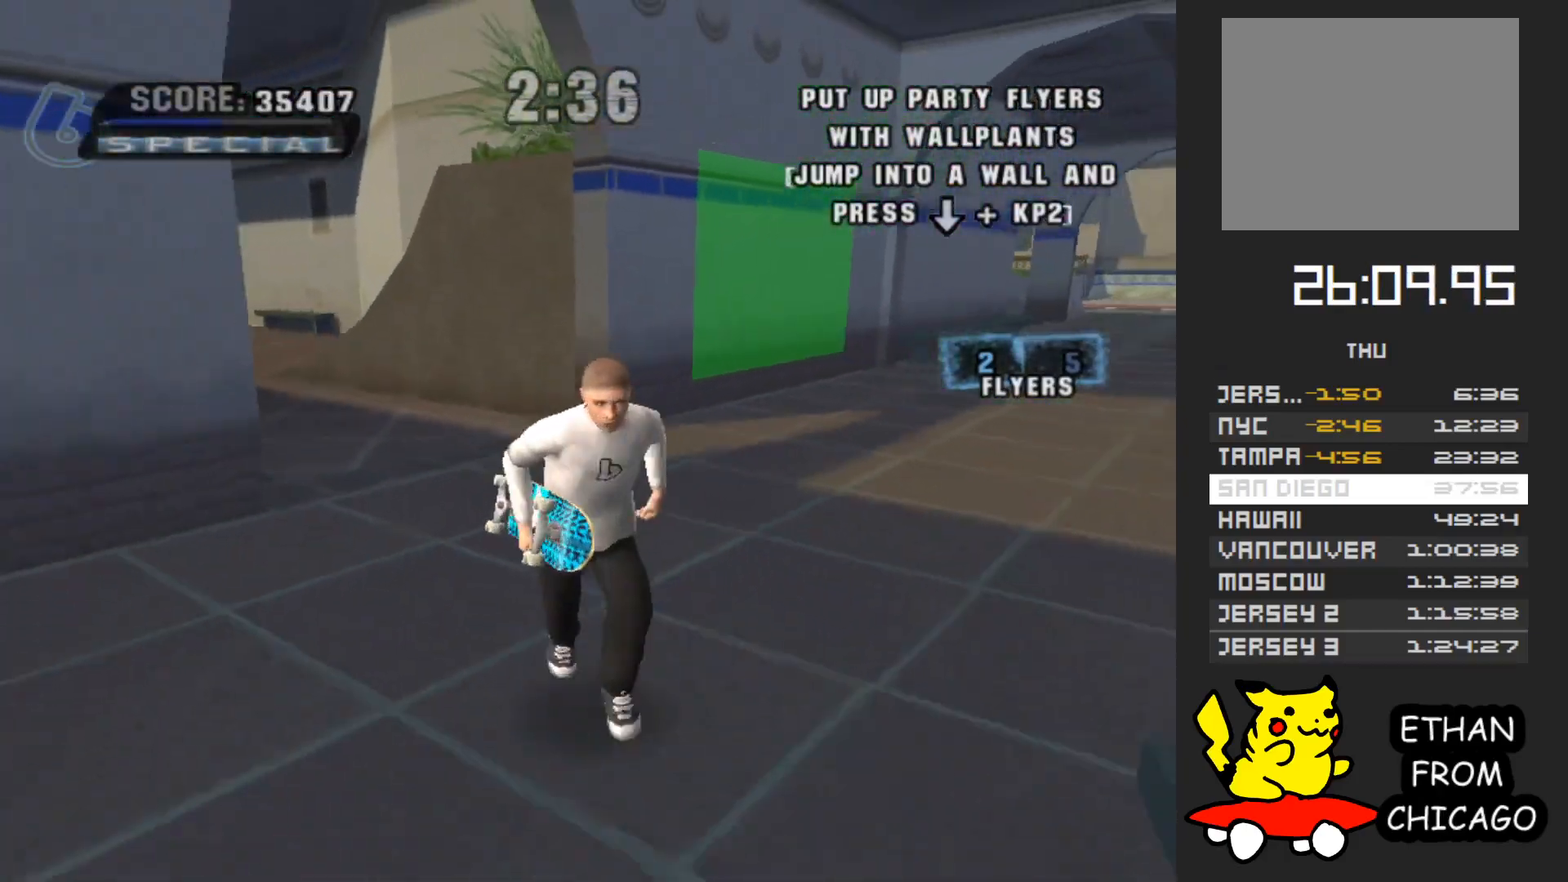
{"buttons": [], "left_stick": "center", "right_stick": "center", "events": [[150, "left_stick", "right"], [283, "left_stick", "up-right"], [467, "left_stick", "center"]]}
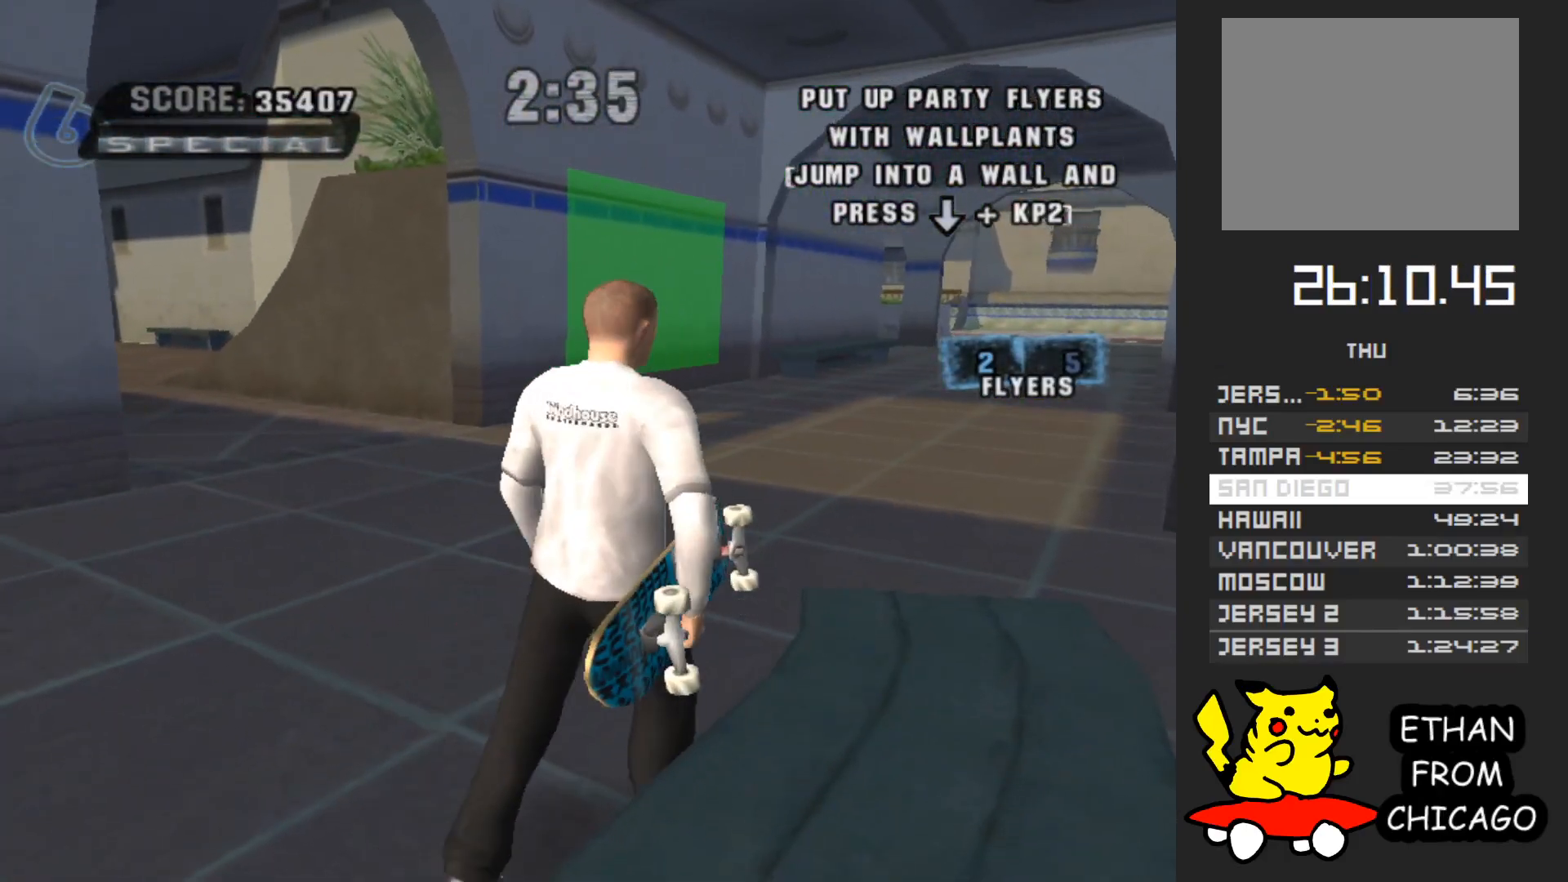
{"buttons": [], "left_stick": "center", "right_stick": "center"}
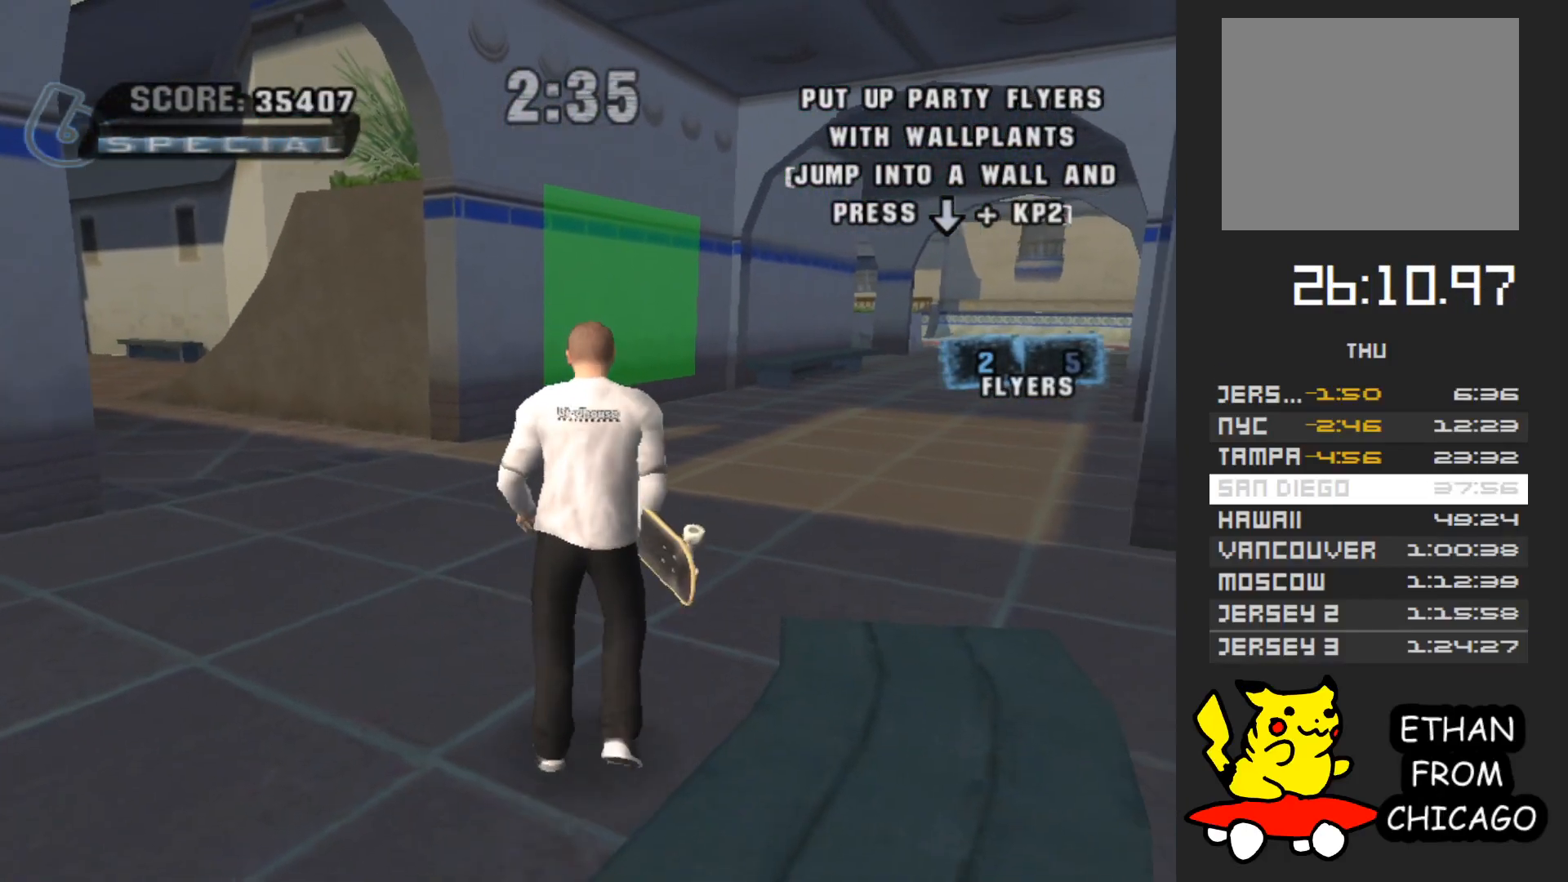
{"buttons": ["A"], "left_stick": "center", "right_stick": "center", "events": [[83, "A", "down"]]}
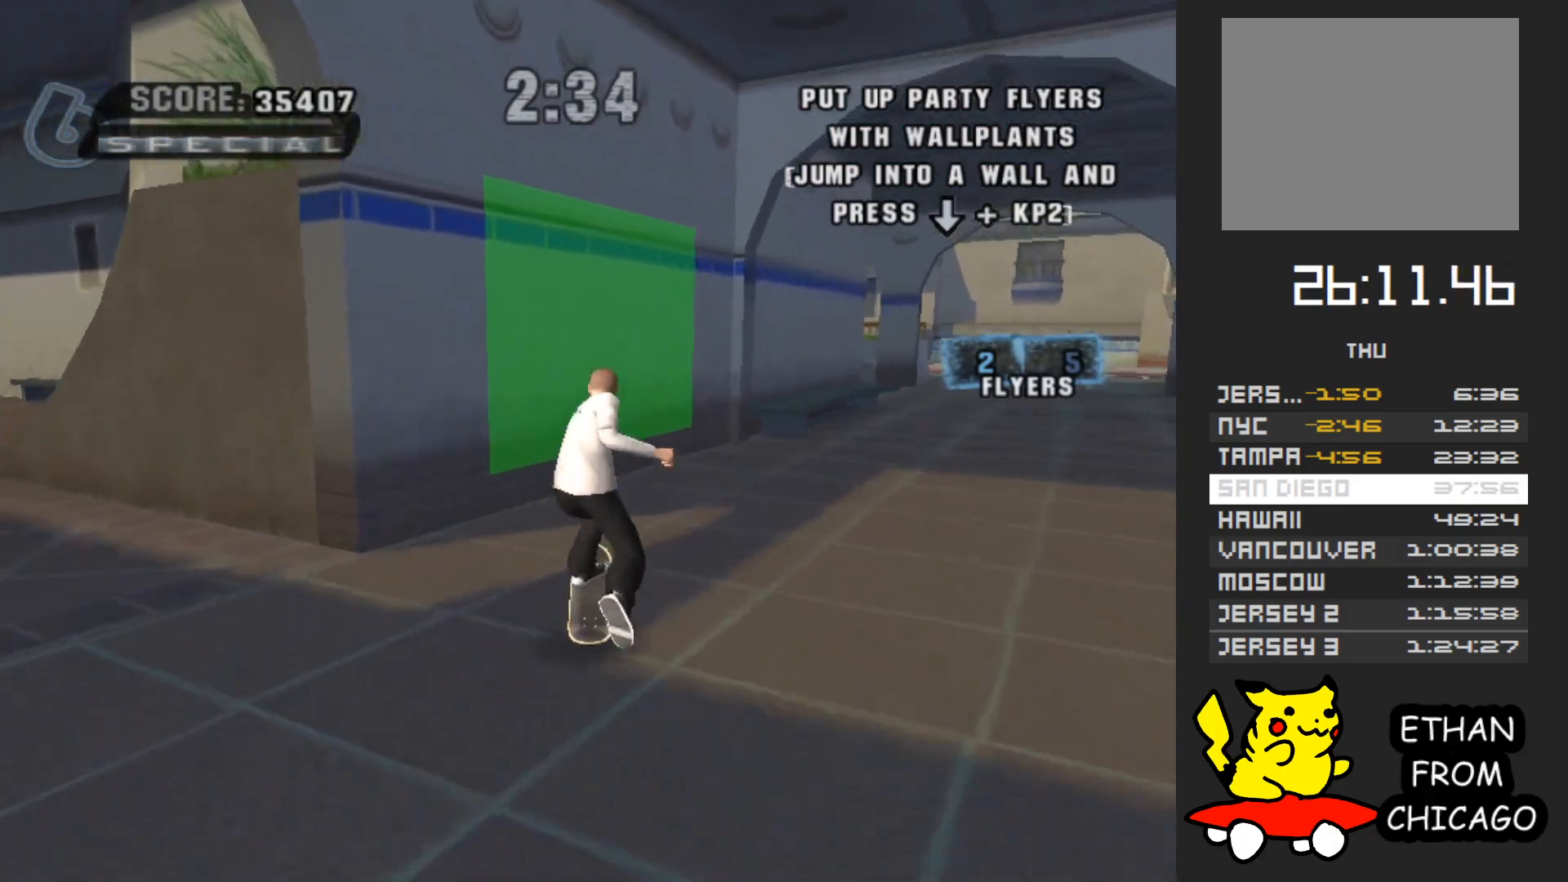
{"buttons": [], "left_stick": "down", "right_stick": "center", "events": [[17, "A", "up"], [83, "left_stick", "down"], [183, "A", "down"], [267, "A", "up"], [333, "A", "down"], [400, "A", "up"]]}
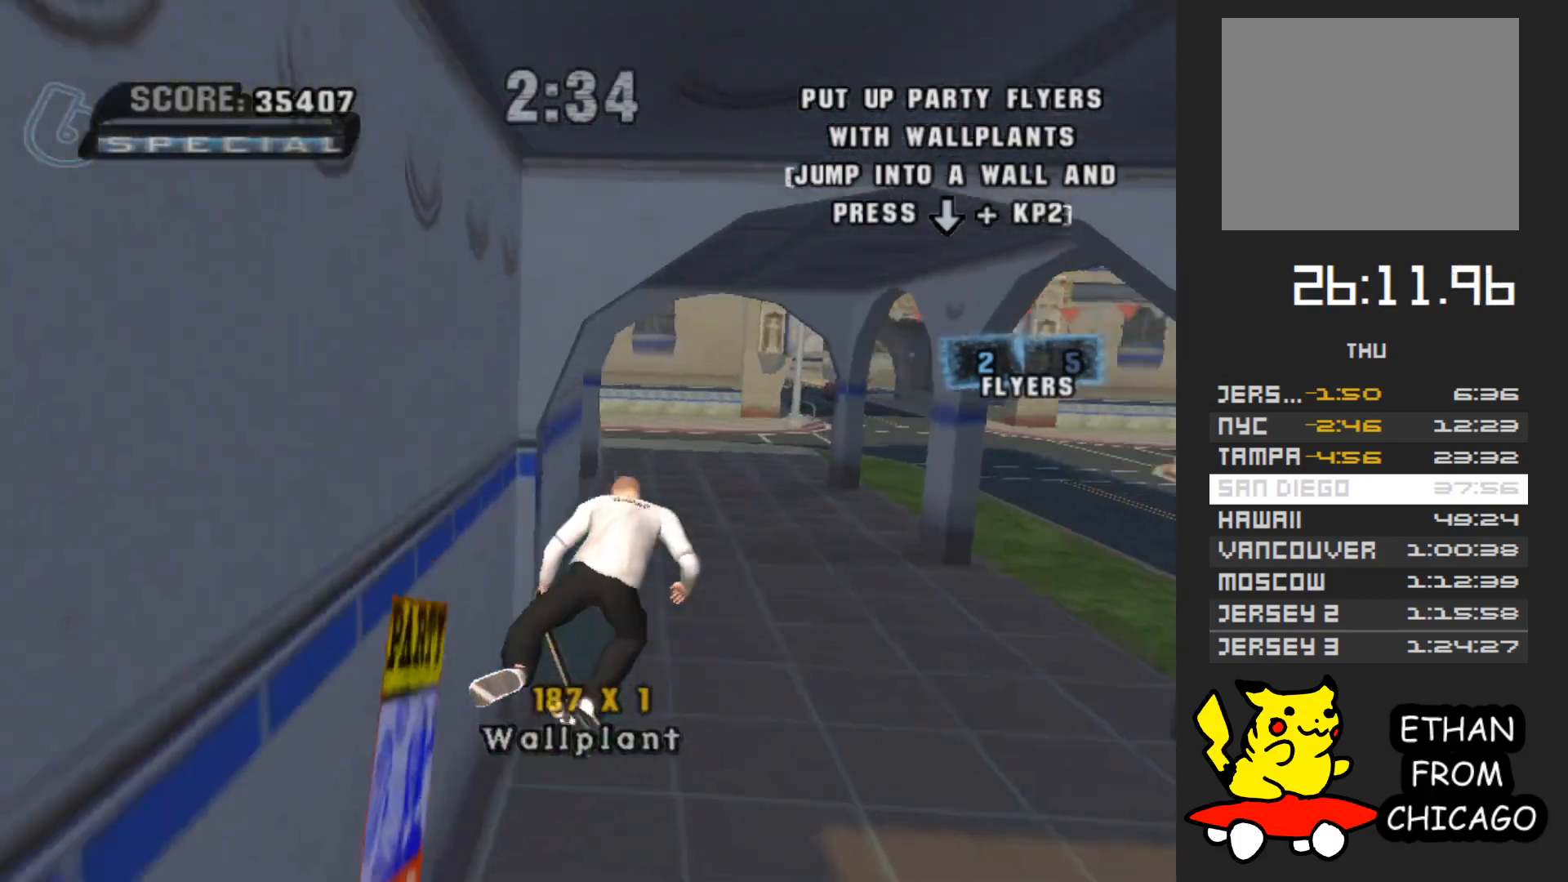
{"buttons": [], "left_stick": "center", "right_stick": "center", "events": [[167, "left_stick", "center"]]}
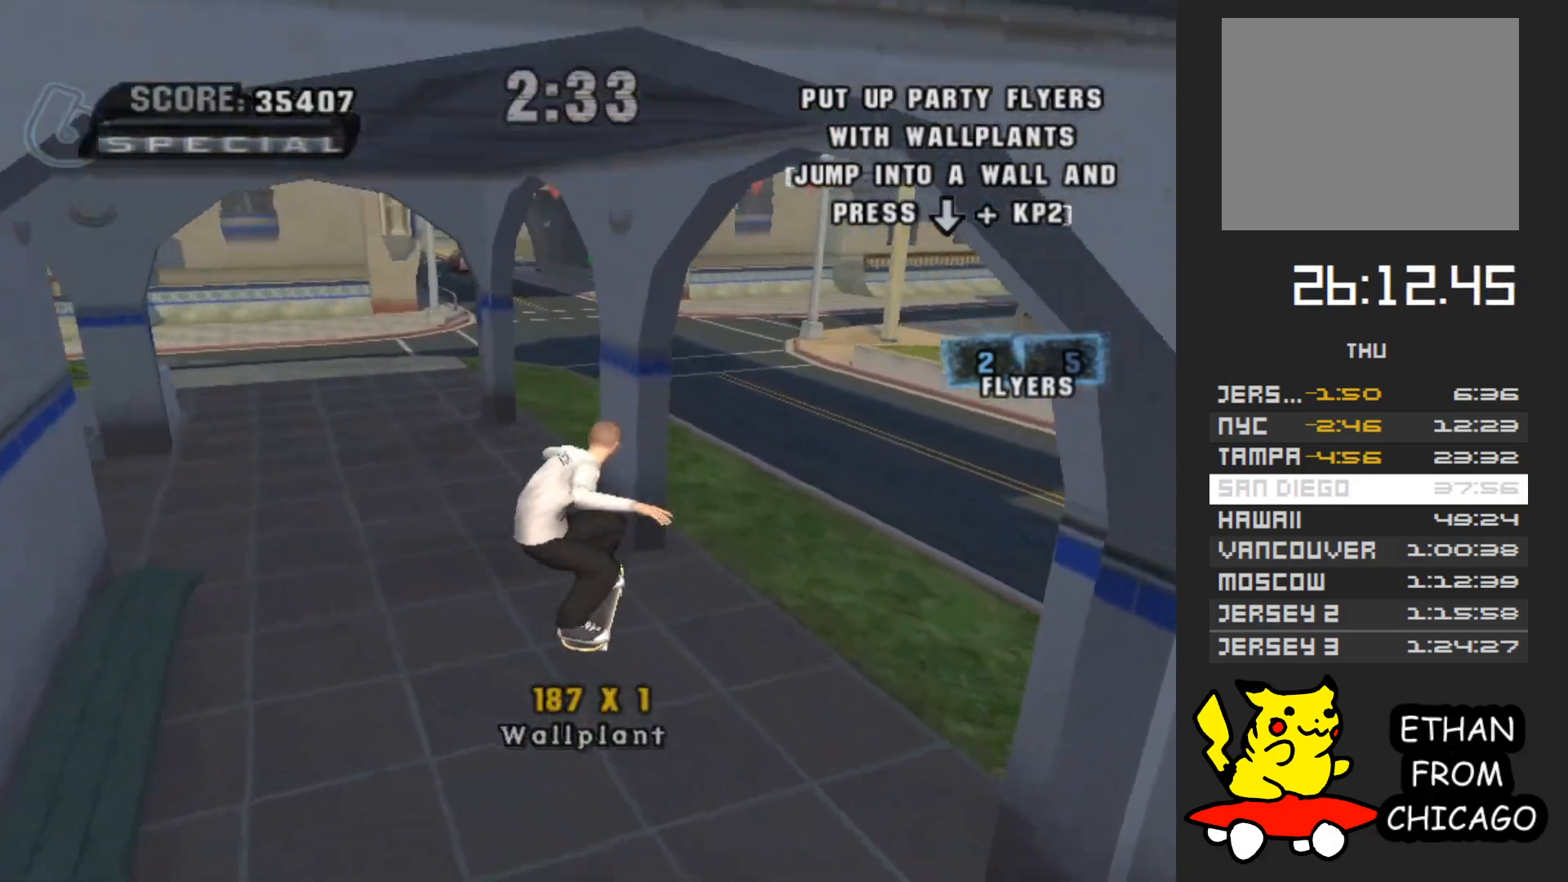
{"buttons": ["A"], "left_stick": "left", "right_stick": "center", "events": [[233, "left_stick", "right"], [267, "A", "down"], [383, "left_stick", "center"], [500, "left_stick", "left"]]}
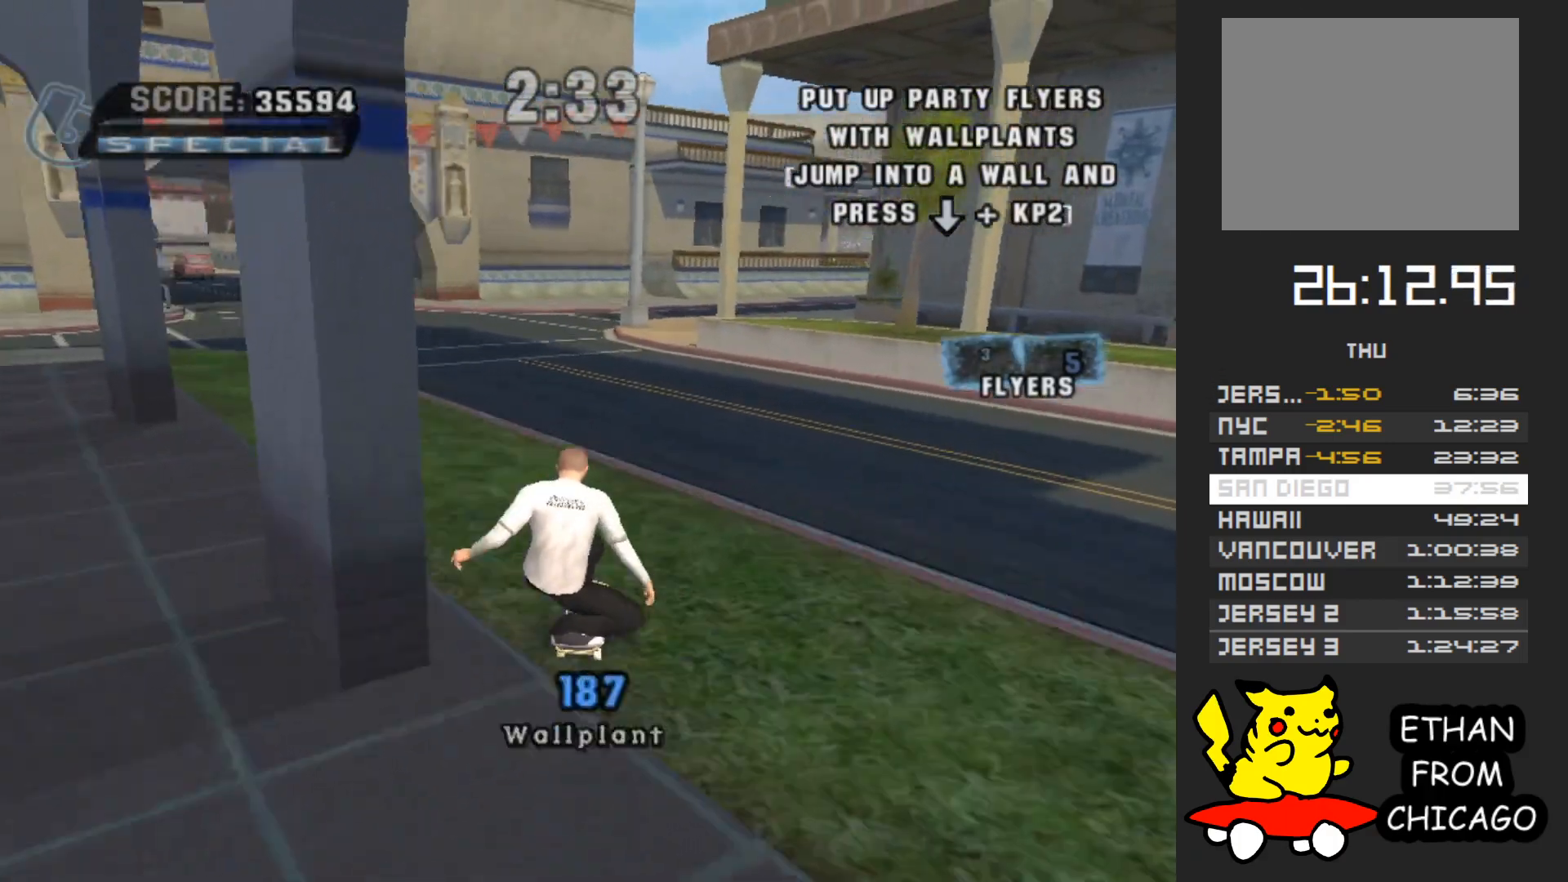
{"buttons": ["A"], "left_stick": "up-left", "right_stick": "center", "events": [[417, "left_stick", "up-left"]]}
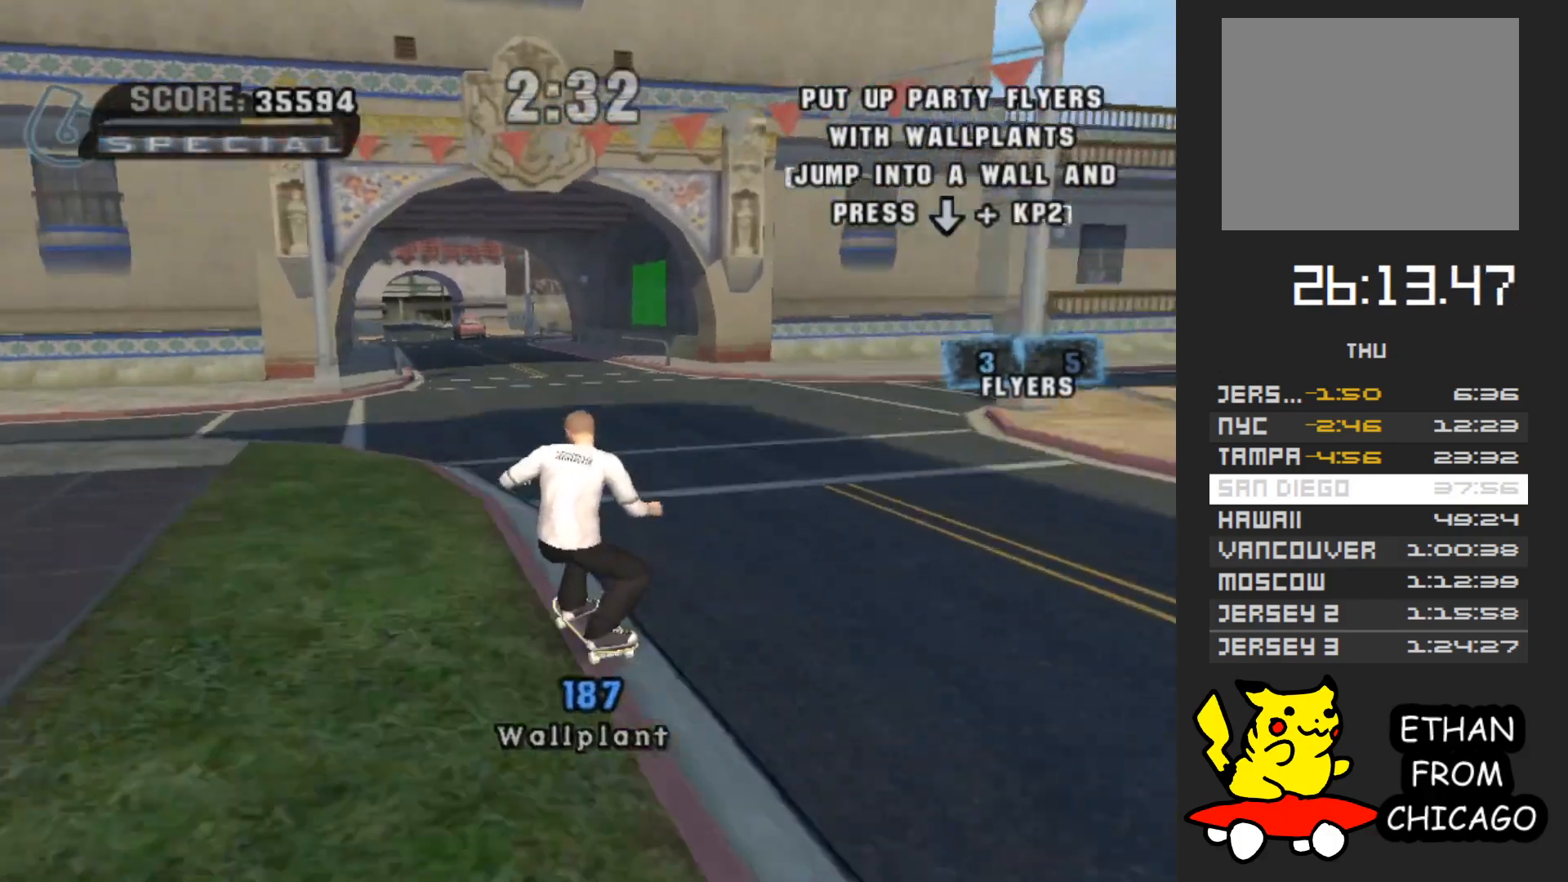
{"buttons": ["A"], "left_stick": "right", "right_stick": "center", "events": [[67, "left_stick", "center"], [283, "left_stick", "right"]]}
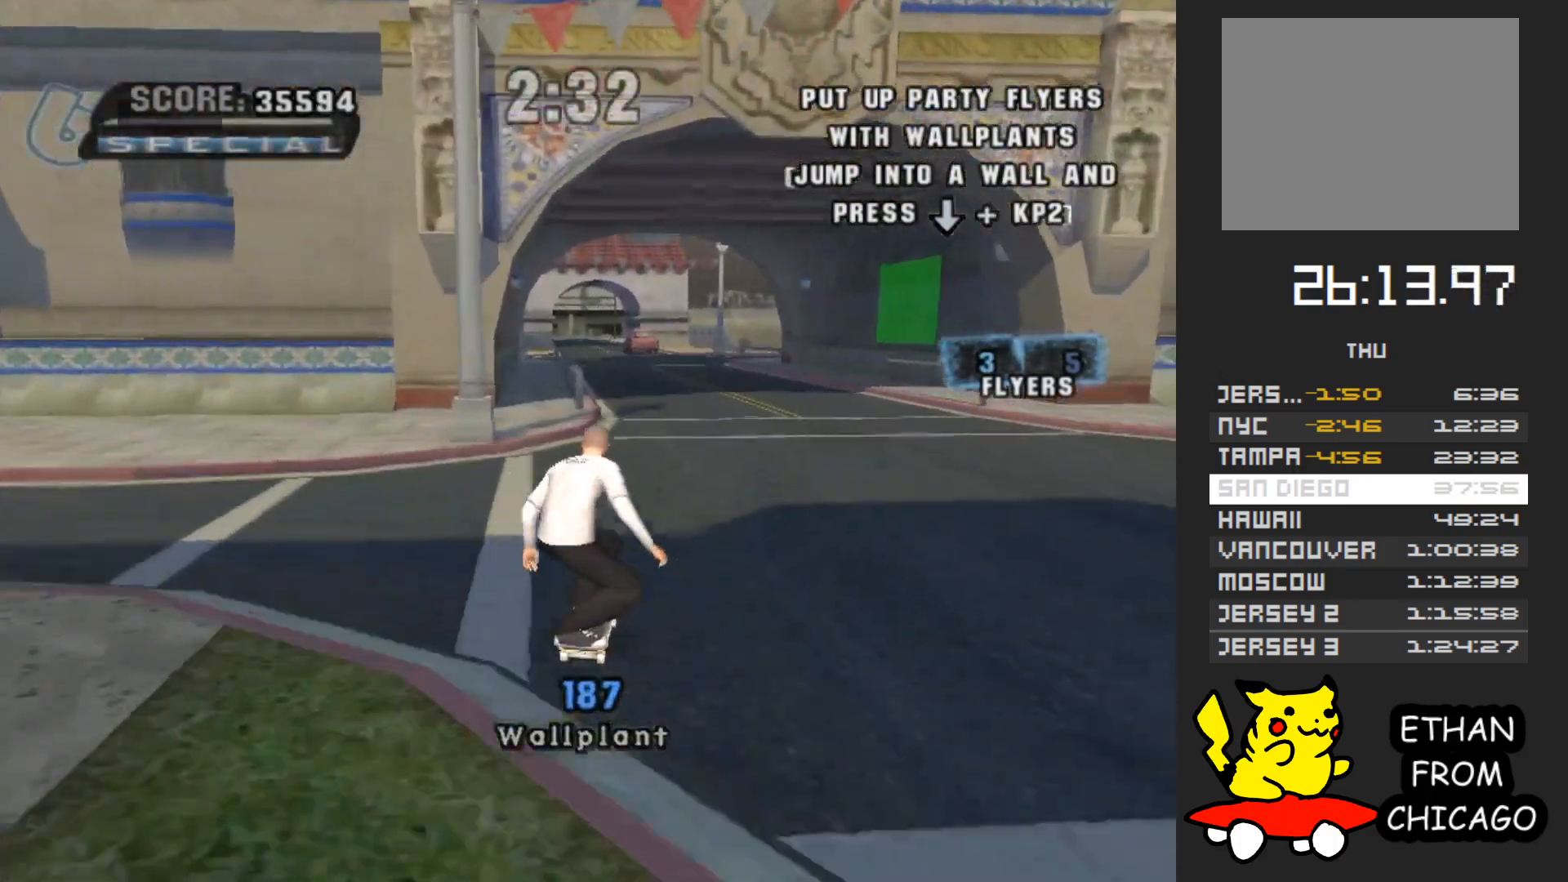
{"buttons": ["A"], "left_stick": "center", "right_stick": "center", "events": [[83, "left_stick", "center"], [267, "left_stick", "right"], [417, "left_stick", "center"]]}
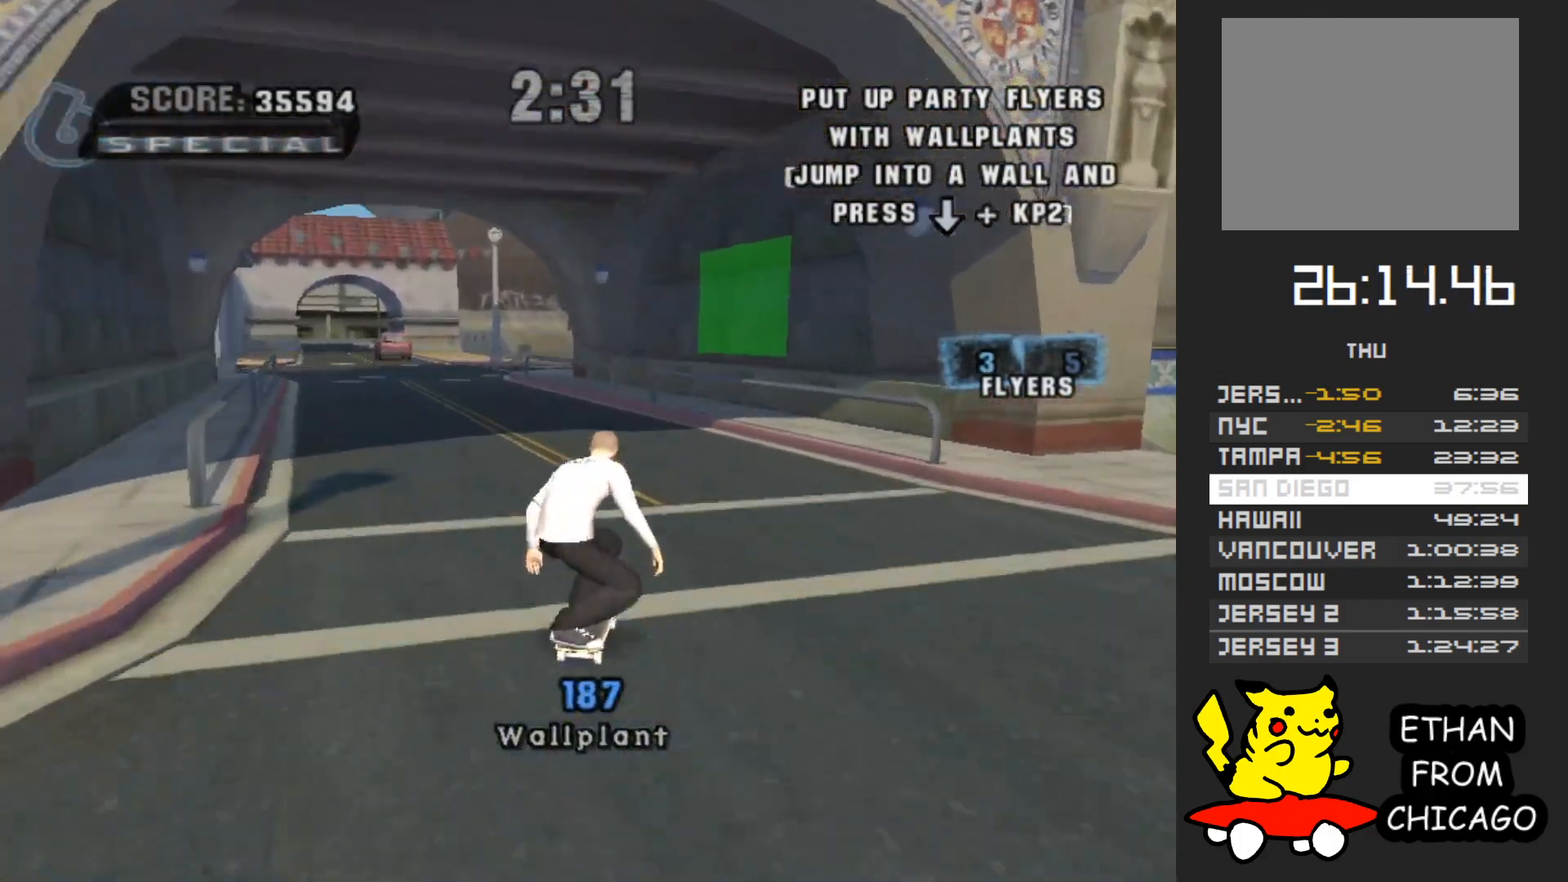
{"buttons": ["A"], "left_stick": "center", "right_stick": "center", "events": [[317, "left_stick", "up"], [450, "left_stick", "center"]]}
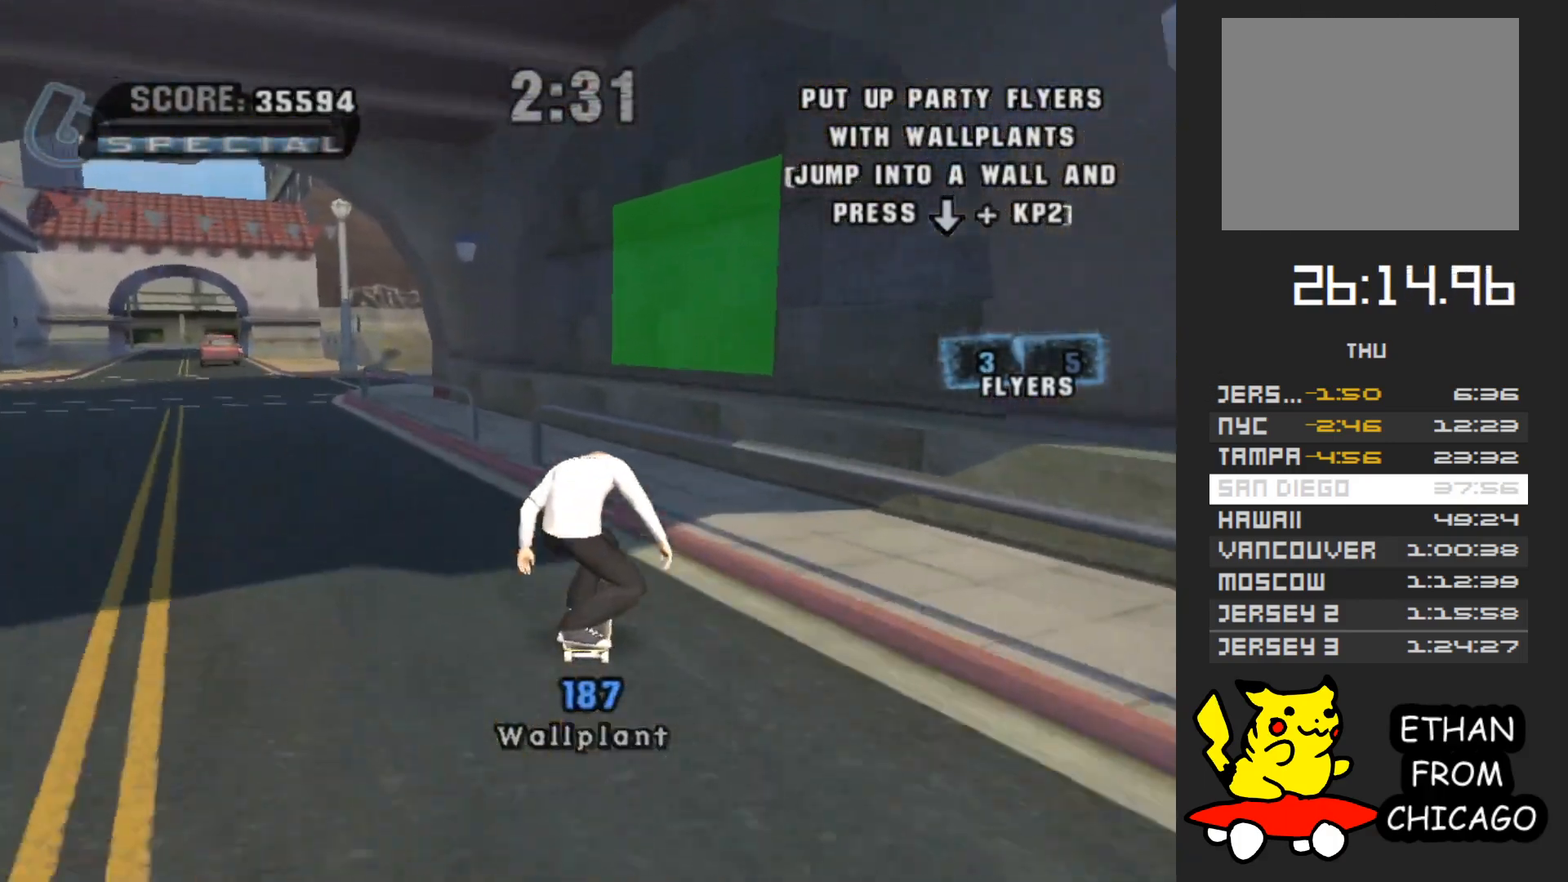
{"buttons": [], "left_stick": "down", "right_stick": "center", "events": [[17, "left_stick", "up"], [117, "A", "up"], [117, "left_stick", "right"], [167, "left_stick", "center"], [333, "left_stick", "down"], [383, "A", "down"], [500, "A", "up"]]}
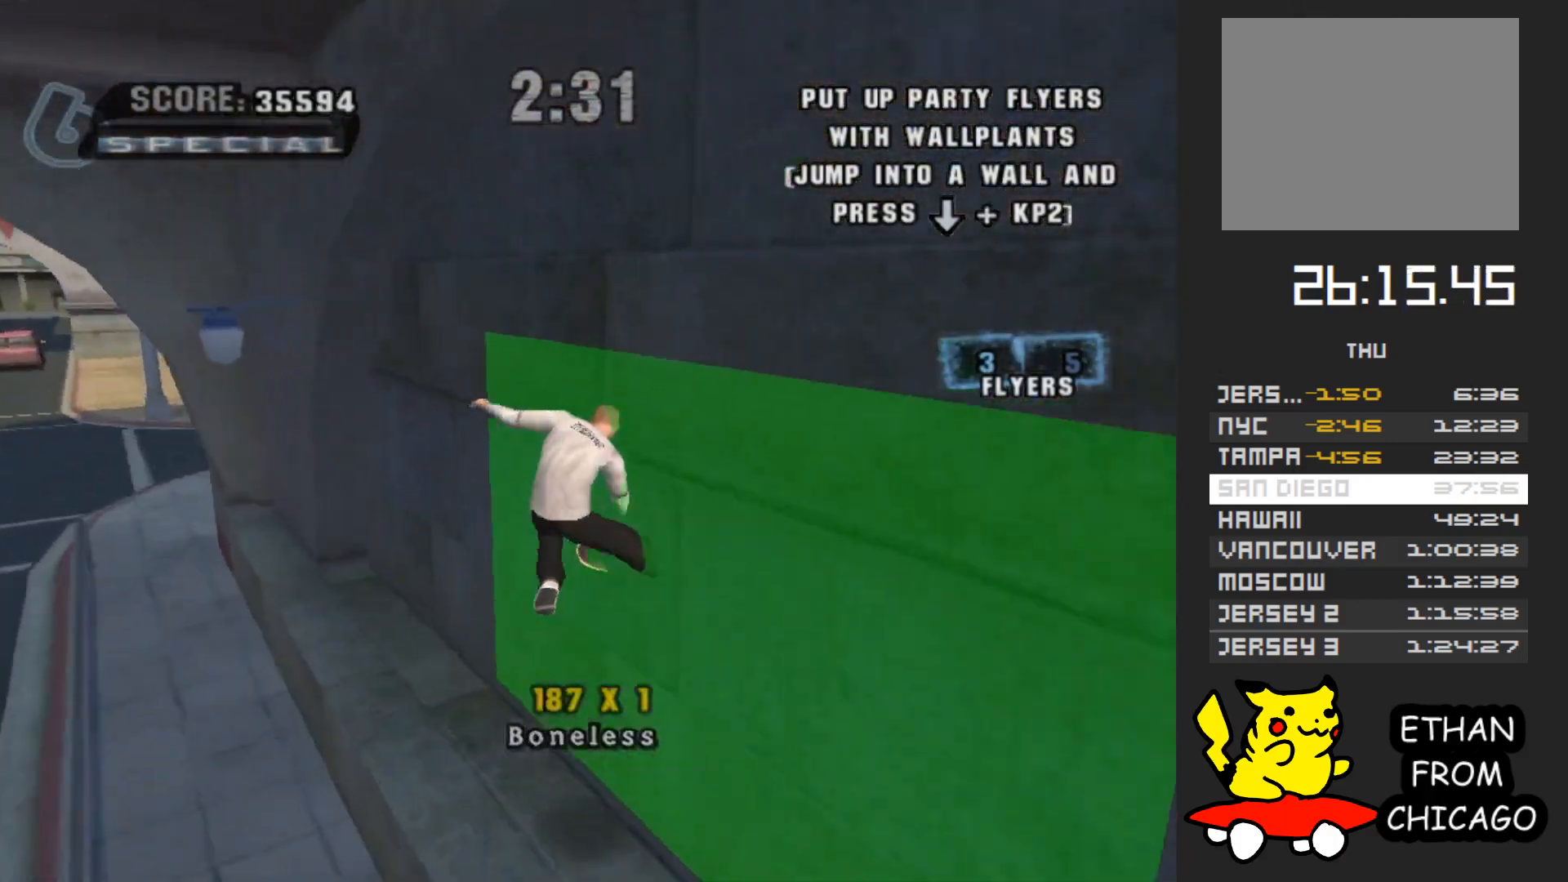
{"buttons": [], "left_stick": "center", "right_stick": "center", "events": [[83, "A", "down"], [133, "A", "up"], [367, "left_stick", "center"]]}
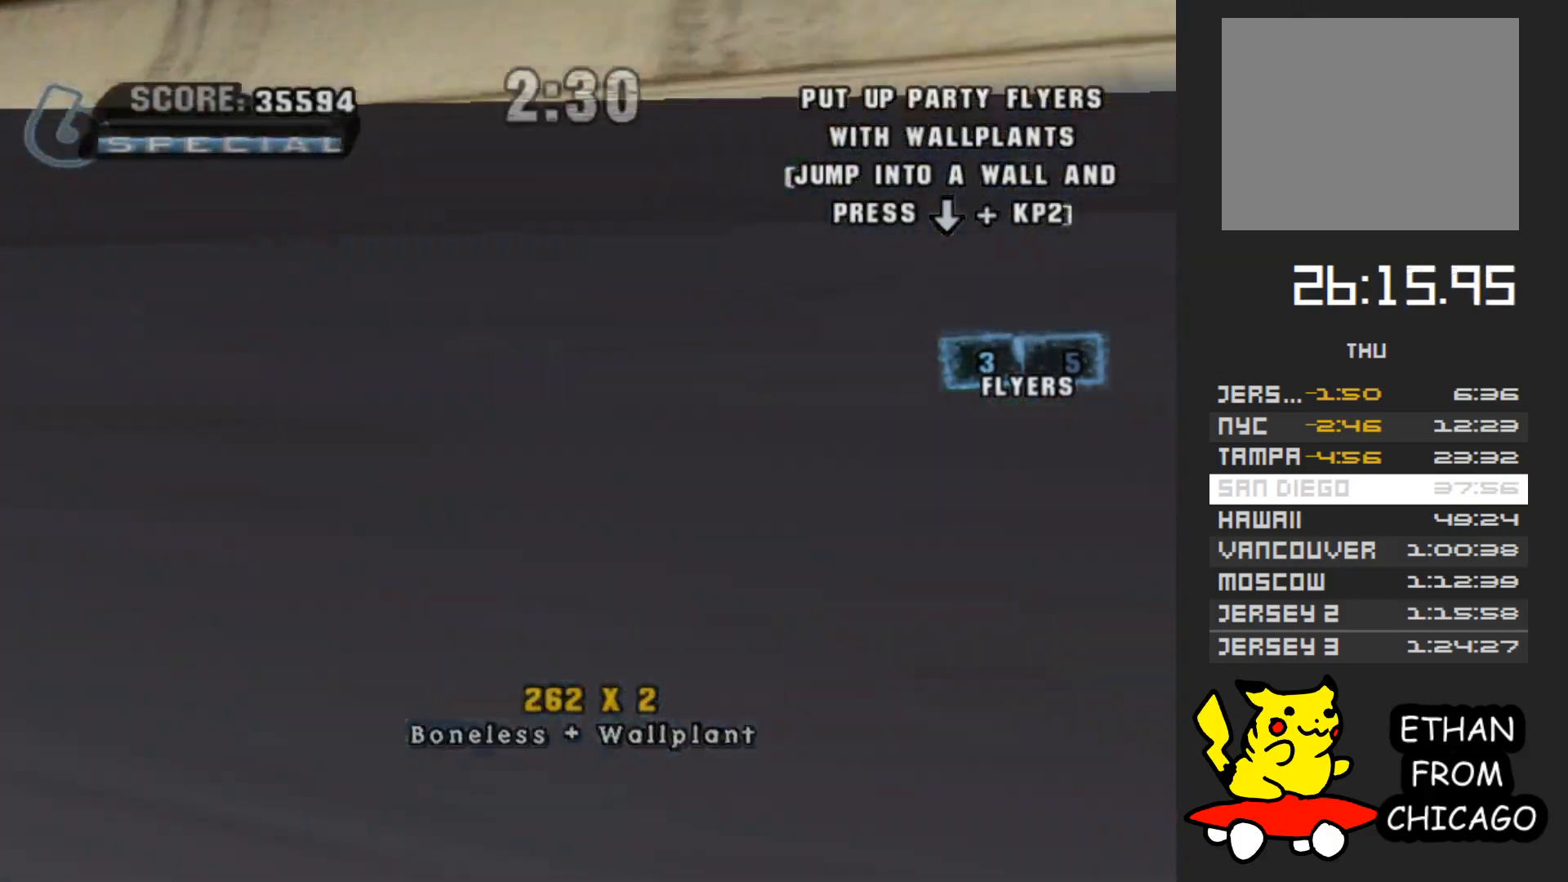
{"buttons": ["A"], "left_stick": "center", "right_stick": "center", "events": [[400, "A", "down"]]}
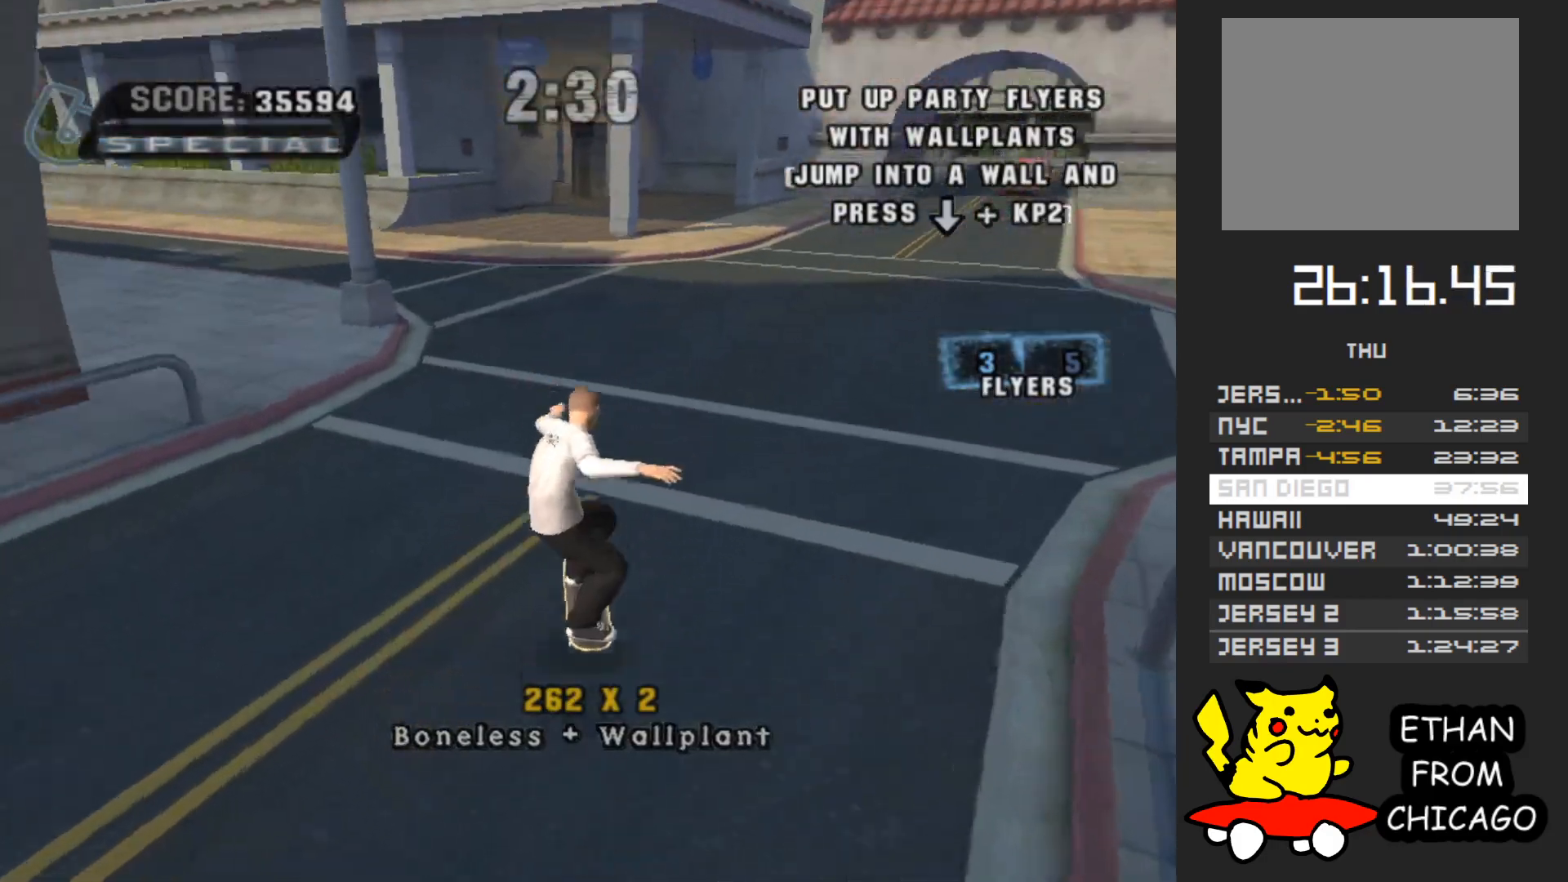
{"buttons": ["A"], "left_stick": "left", "right_stick": "center", "events": [[33, "left_stick", "left"]]}
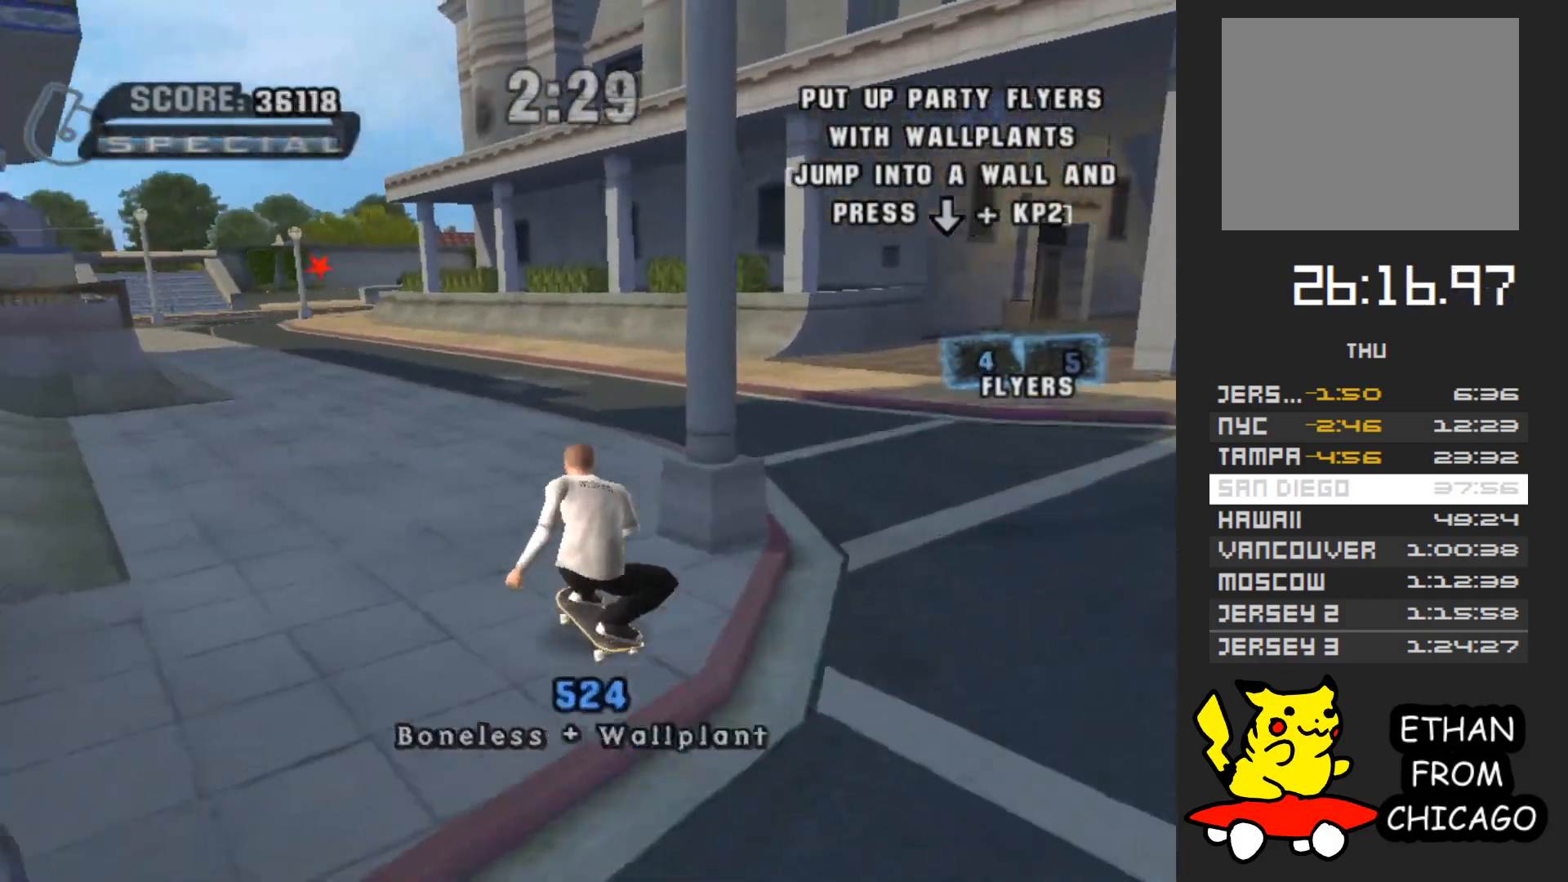
{"buttons": [], "left_stick": "up", "right_stick": "center", "events": [[100, "left_stick", "center"], [217, "left_stick", "up"], [333, "left_stick", "center"], [400, "left_stick", "up"], [467, "A", "up"]]}
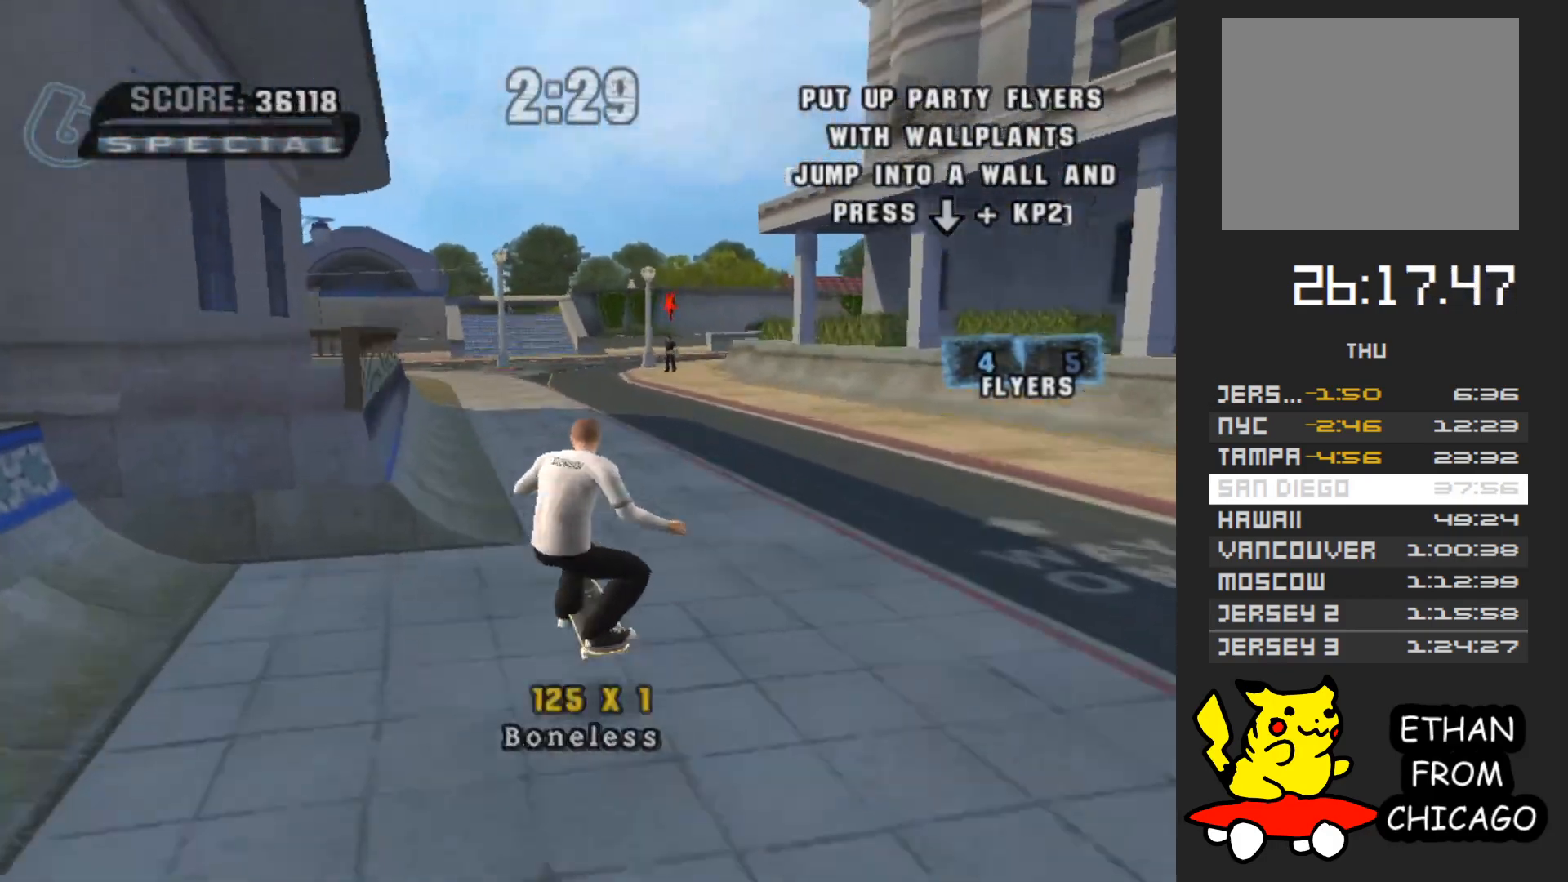
{"buttons": [], "left_stick": "center", "right_stick": "center", "events": [[17, "left_stick", "center"]]}
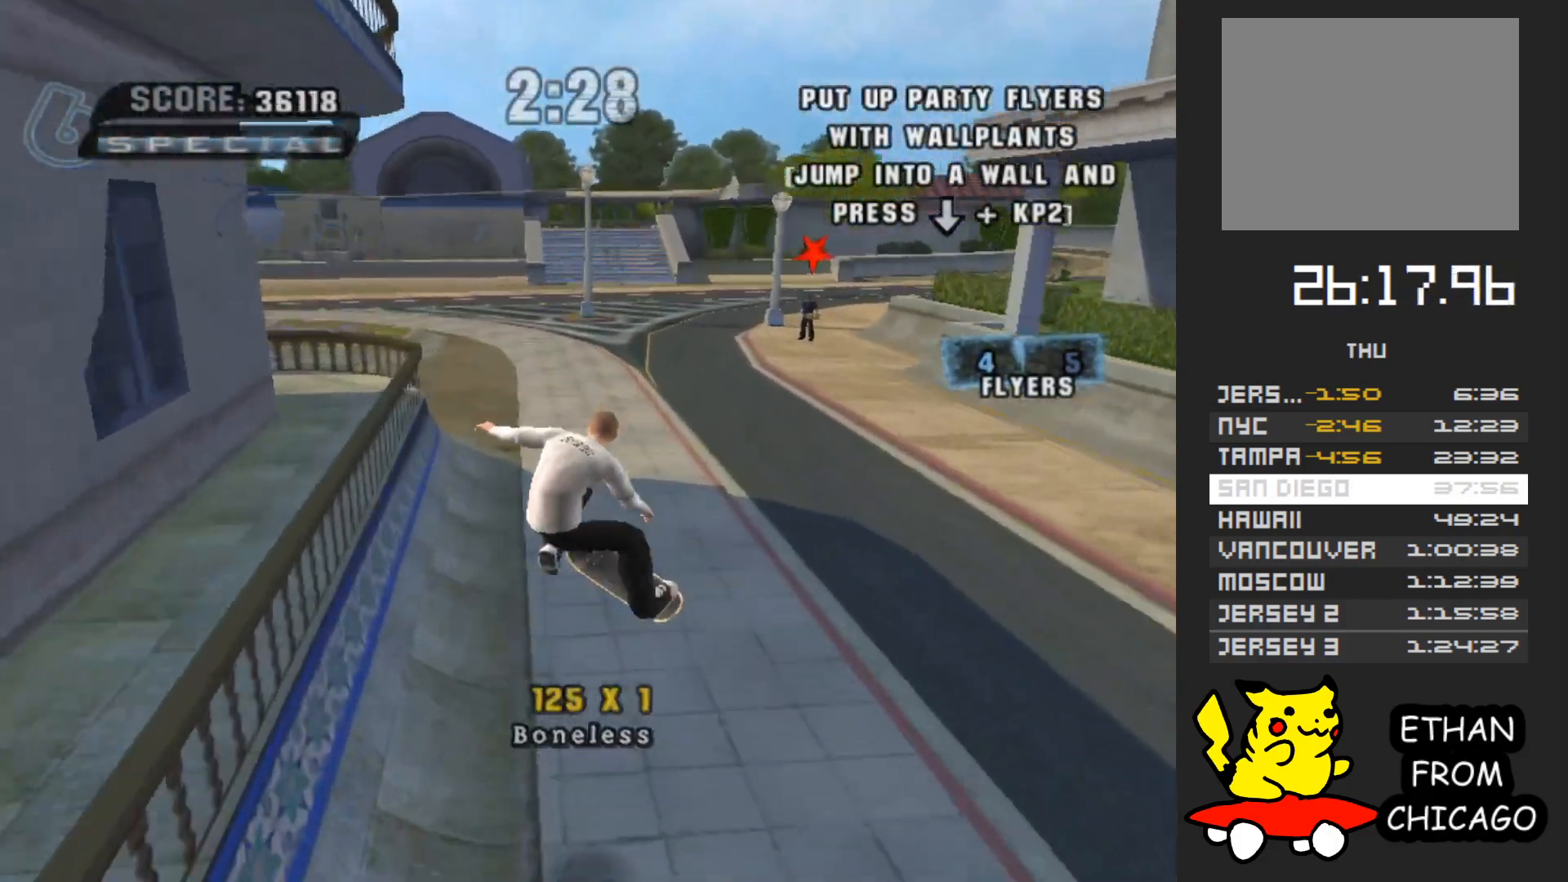
{"buttons": ["A"], "left_stick": "right", "right_stick": "center", "events": [[33, "A", "down"], [217, "left_stick", "right"]]}
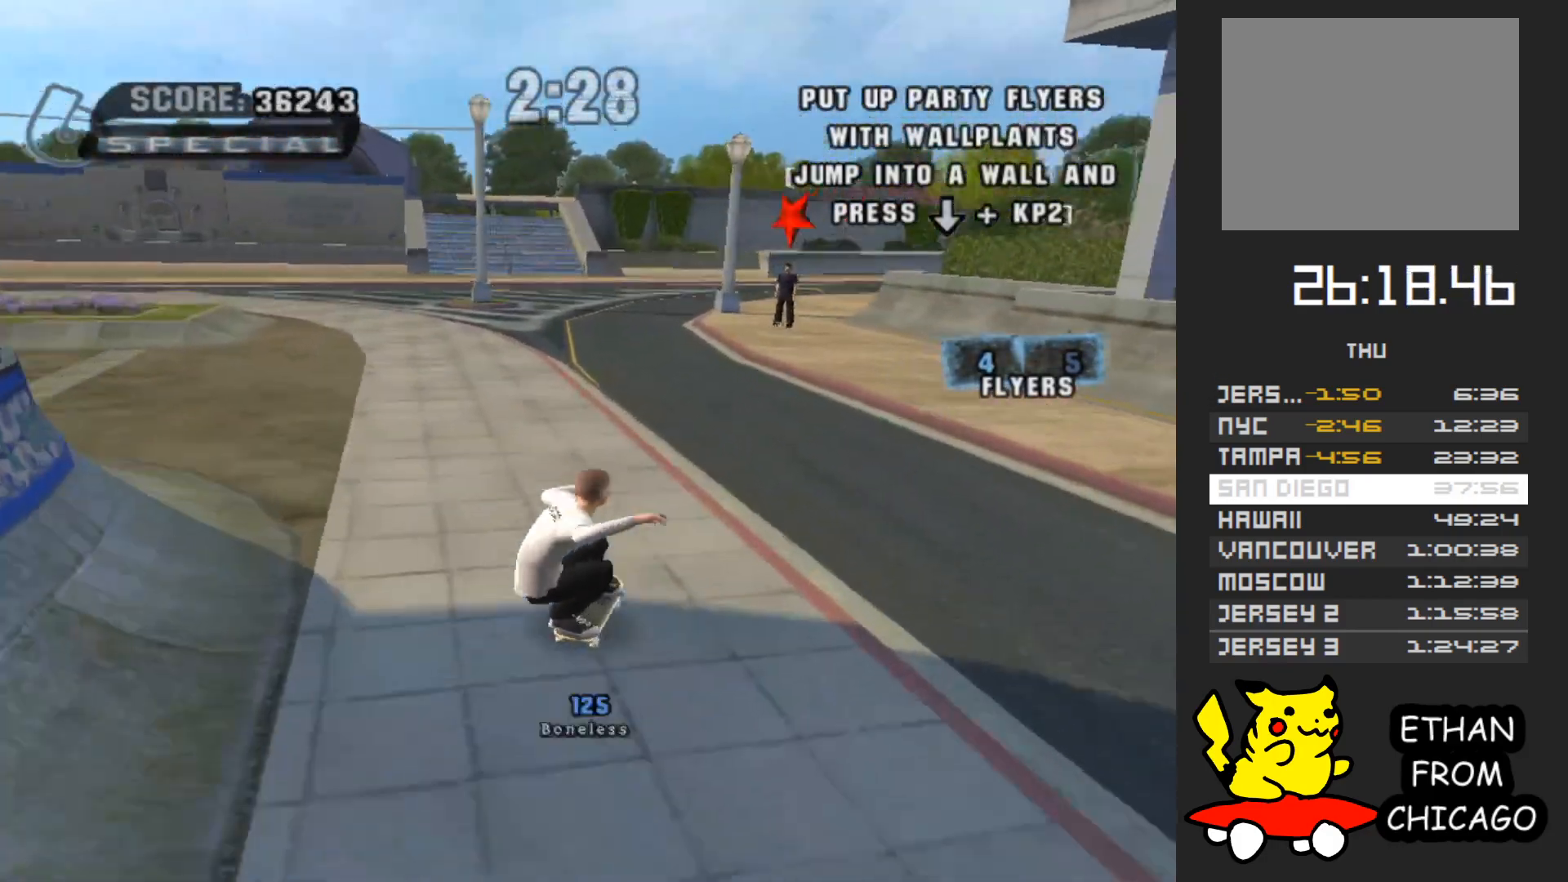
{"buttons": ["A"], "left_stick": "right", "right_stick": "center", "events": [[100, "left_stick", "center"], [400, "left_stick", "right"]]}
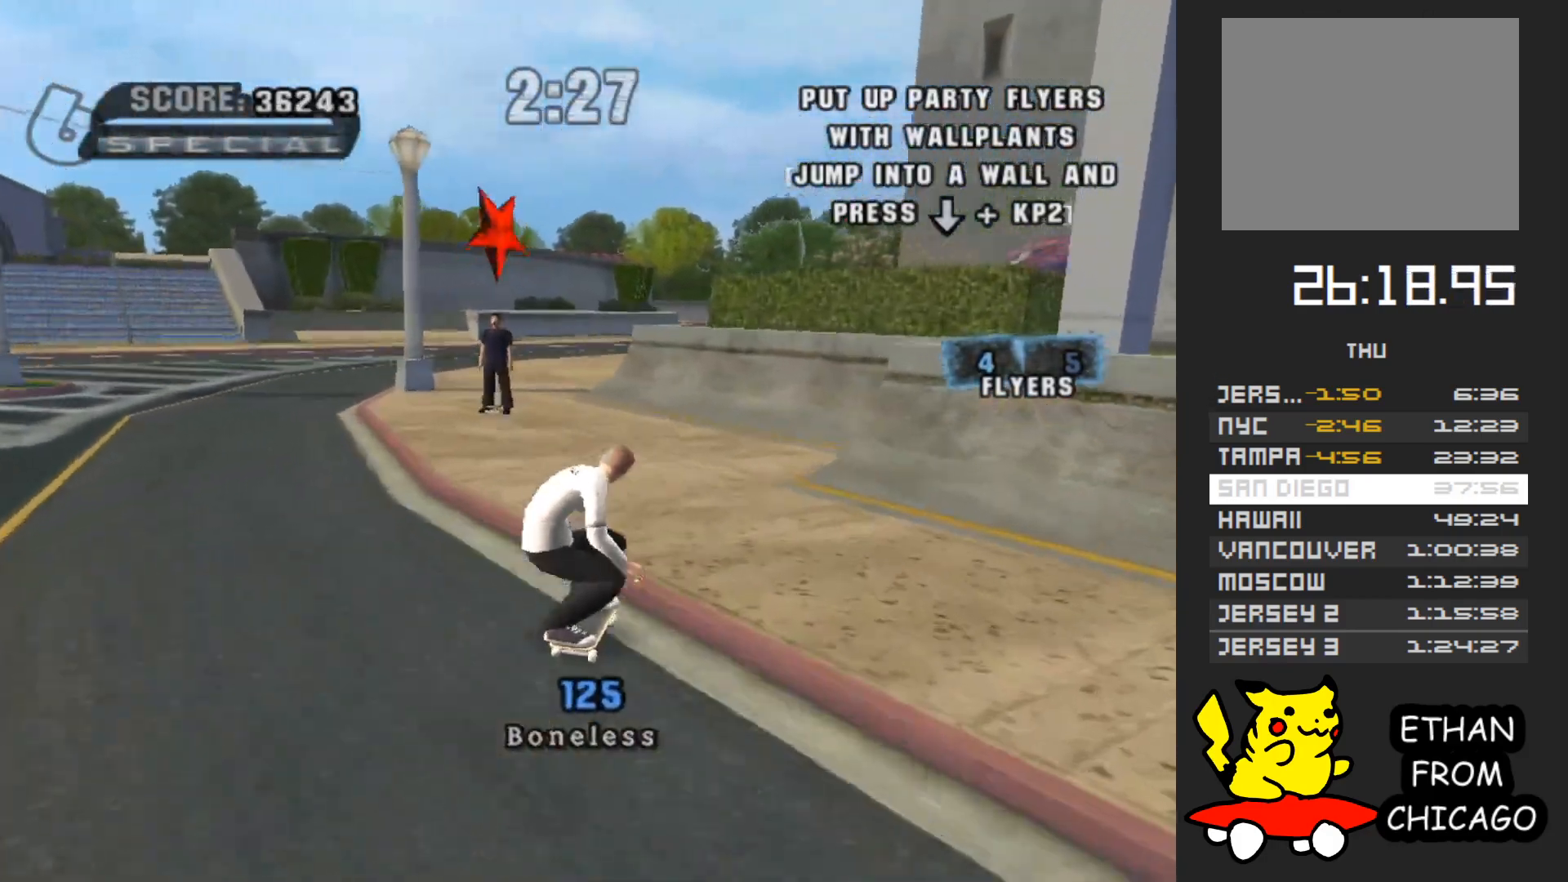
{"buttons": [], "left_stick": "center", "right_stick": "center", "events": [[33, "left_stick", "center"], [233, "left_stick", "left"], [300, "A", "up"], [333, "left_stick", "center"]]}
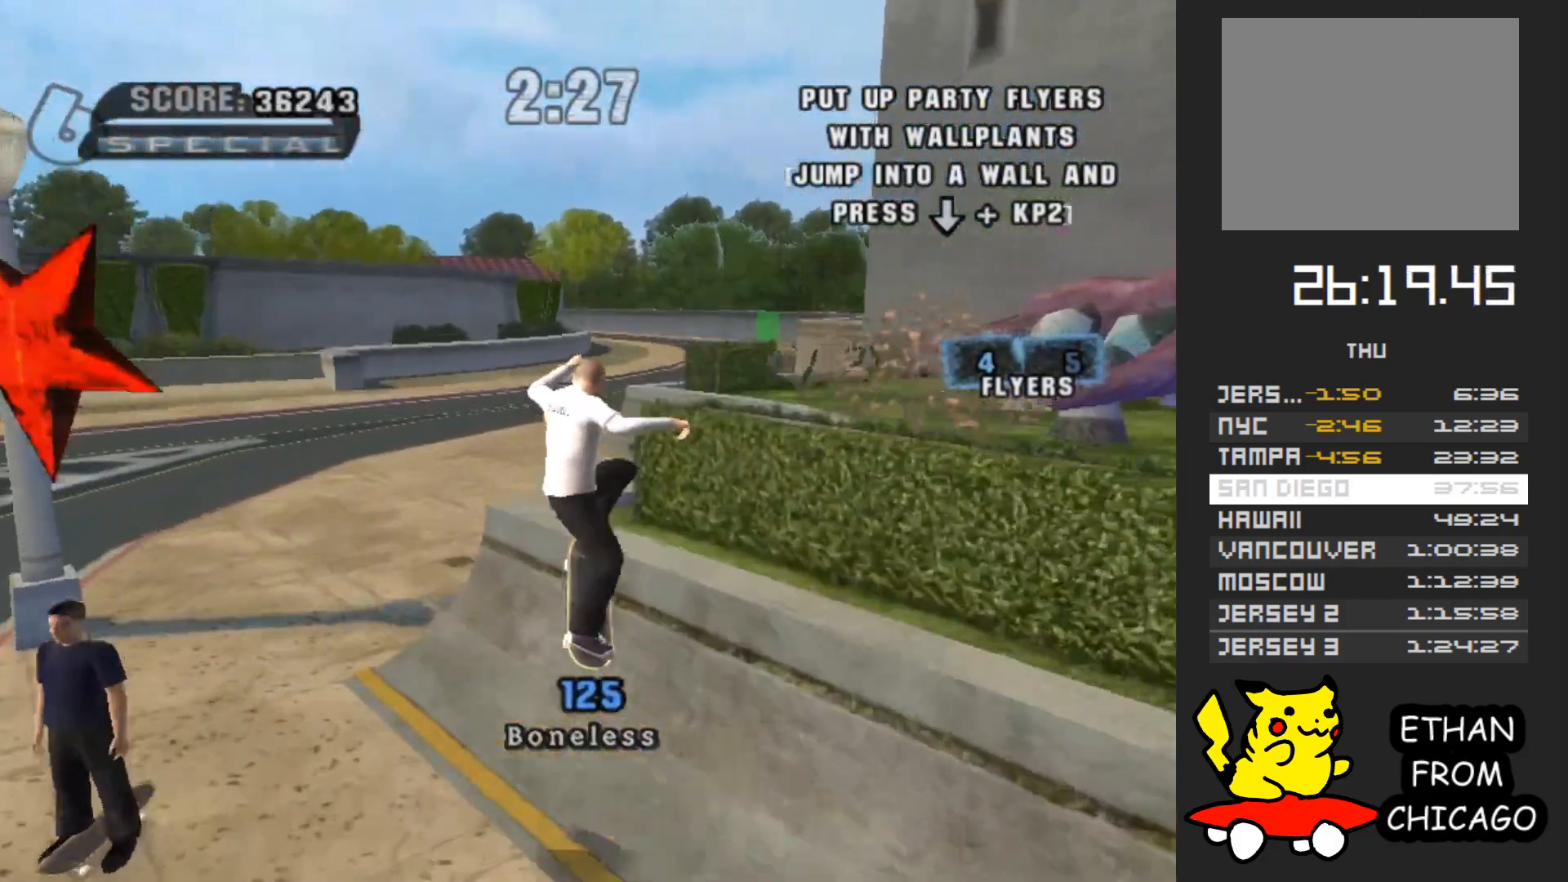
{"buttons": ["A"], "left_stick": "center", "right_stick": "center", "events": [[433, "A", "down"]]}
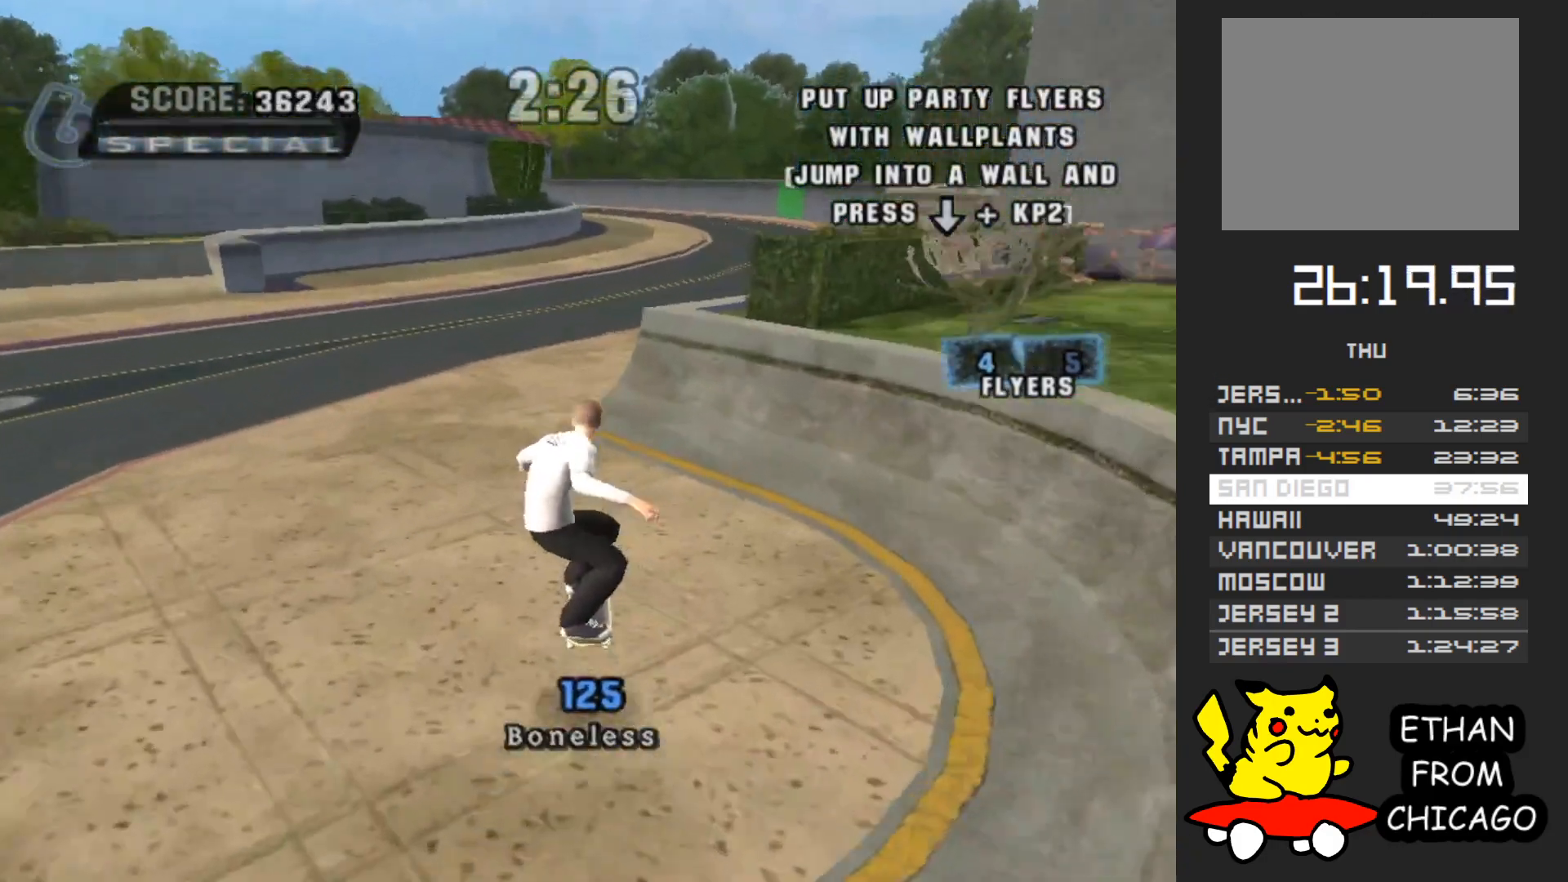
{"buttons": ["A"], "left_stick": "center", "right_stick": "center", "events": []}
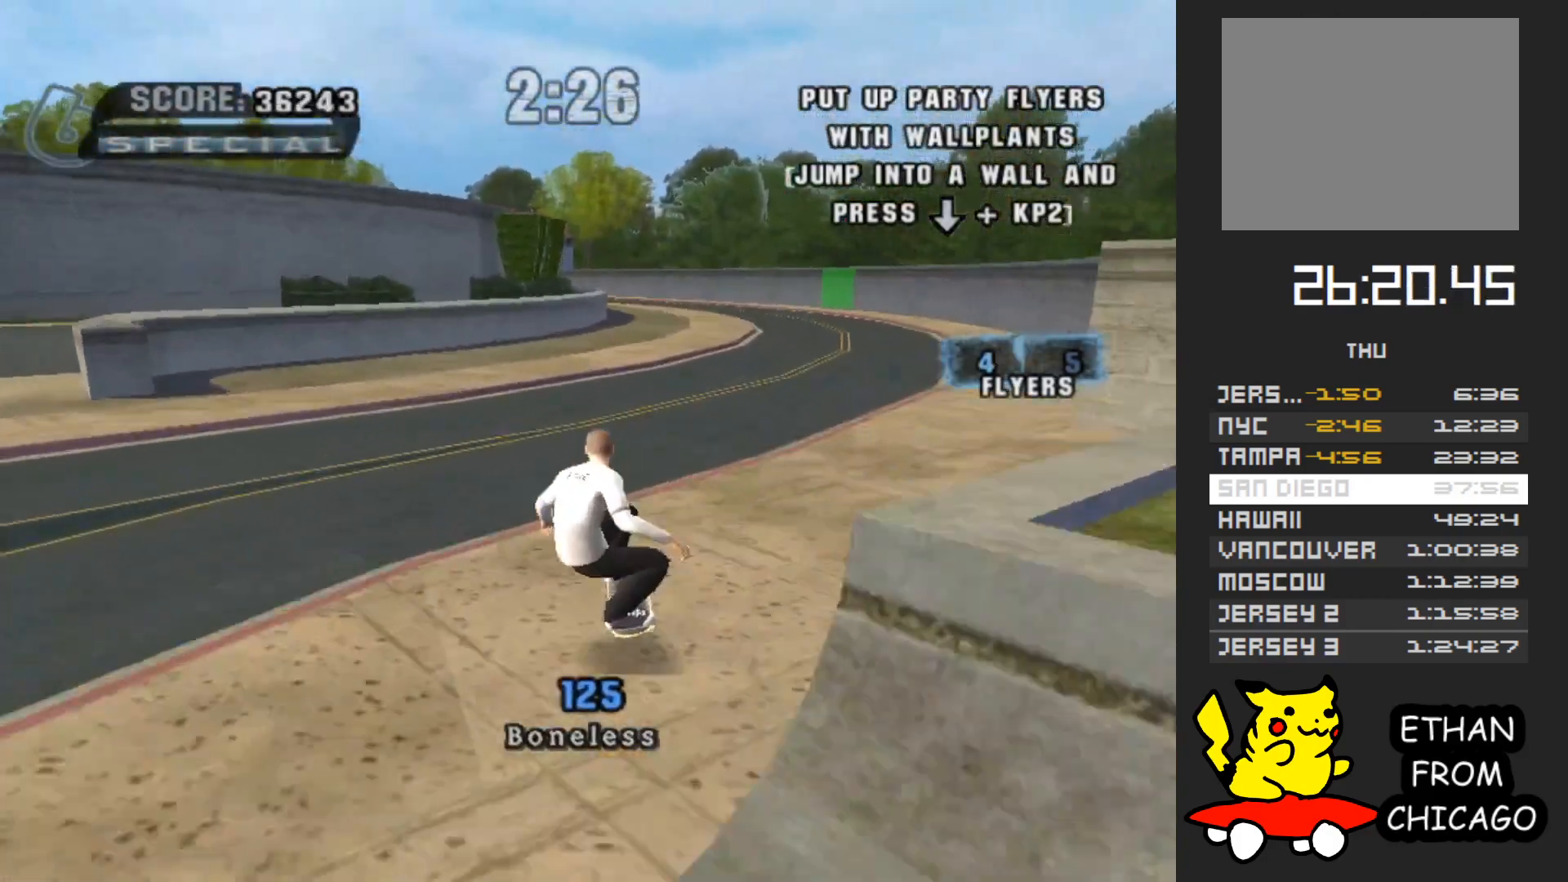
{"buttons": ["A"], "left_stick": "center", "right_stick": "center", "events": [[250, "left_stick", "right"], [433, "left_stick", "center"]]}
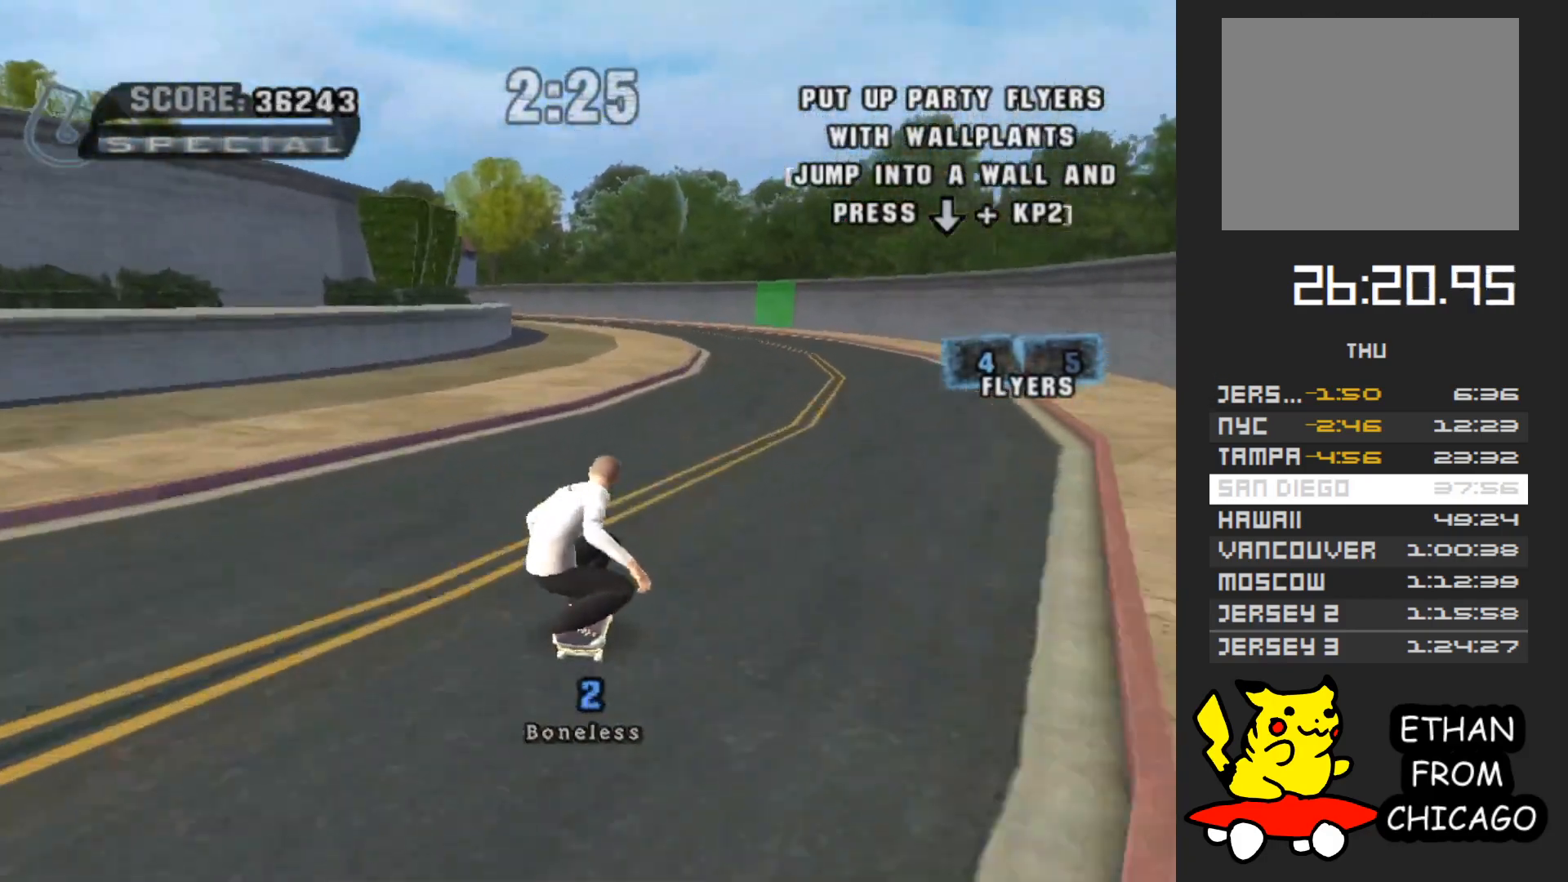
{"buttons": ["A"], "left_stick": "center", "right_stick": "center", "events": []}
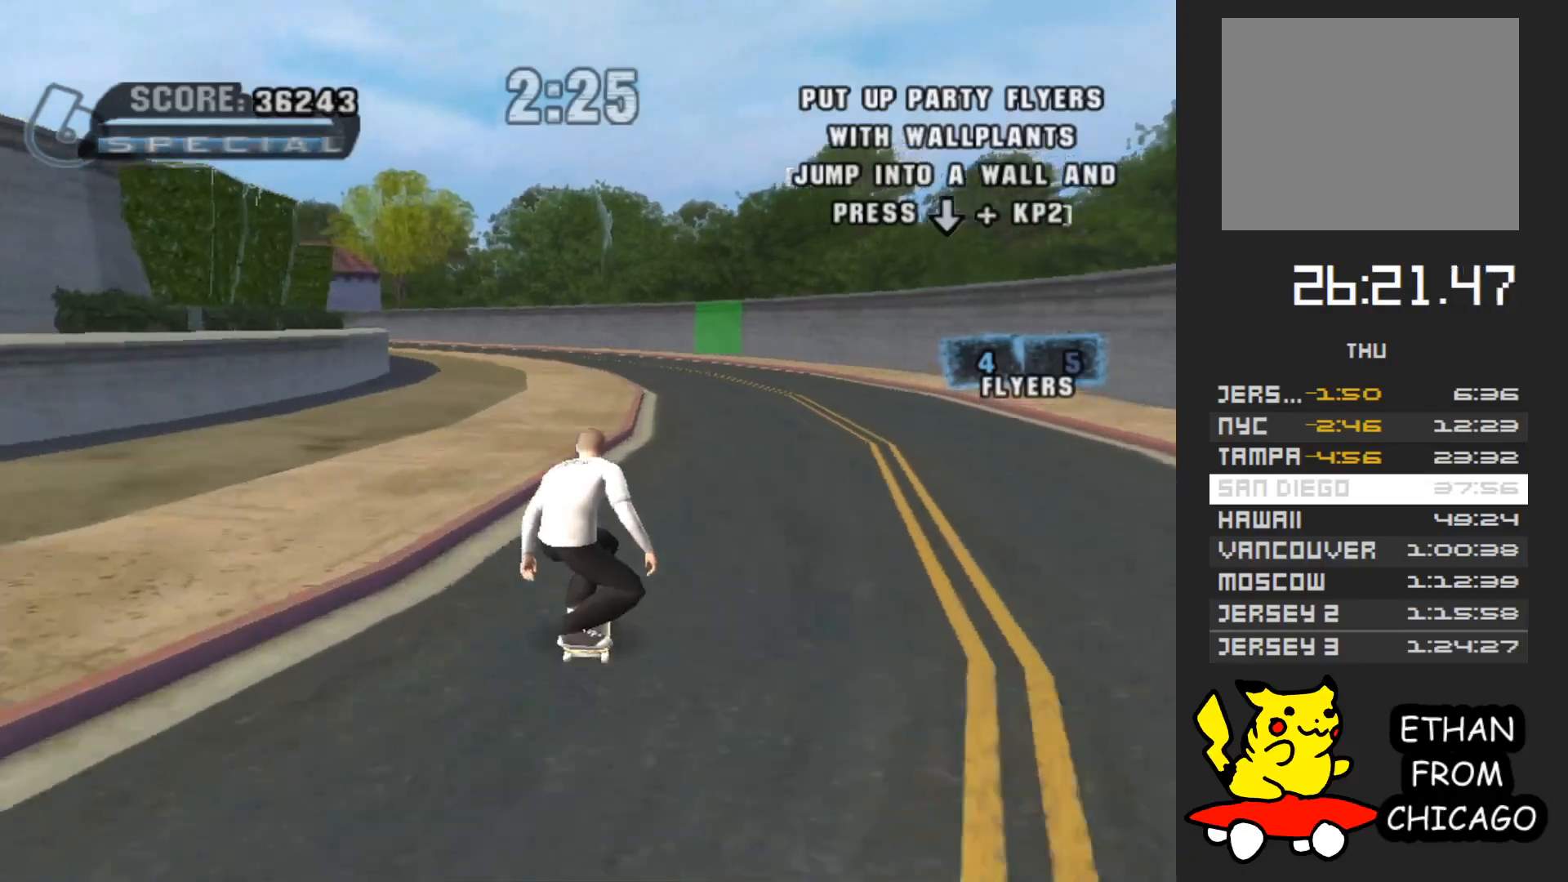
{"buttons": ["A"], "left_stick": "center", "right_stick": "center", "events": [[200, "left_stick", "right"], [333, "left_stick", "center"]]}
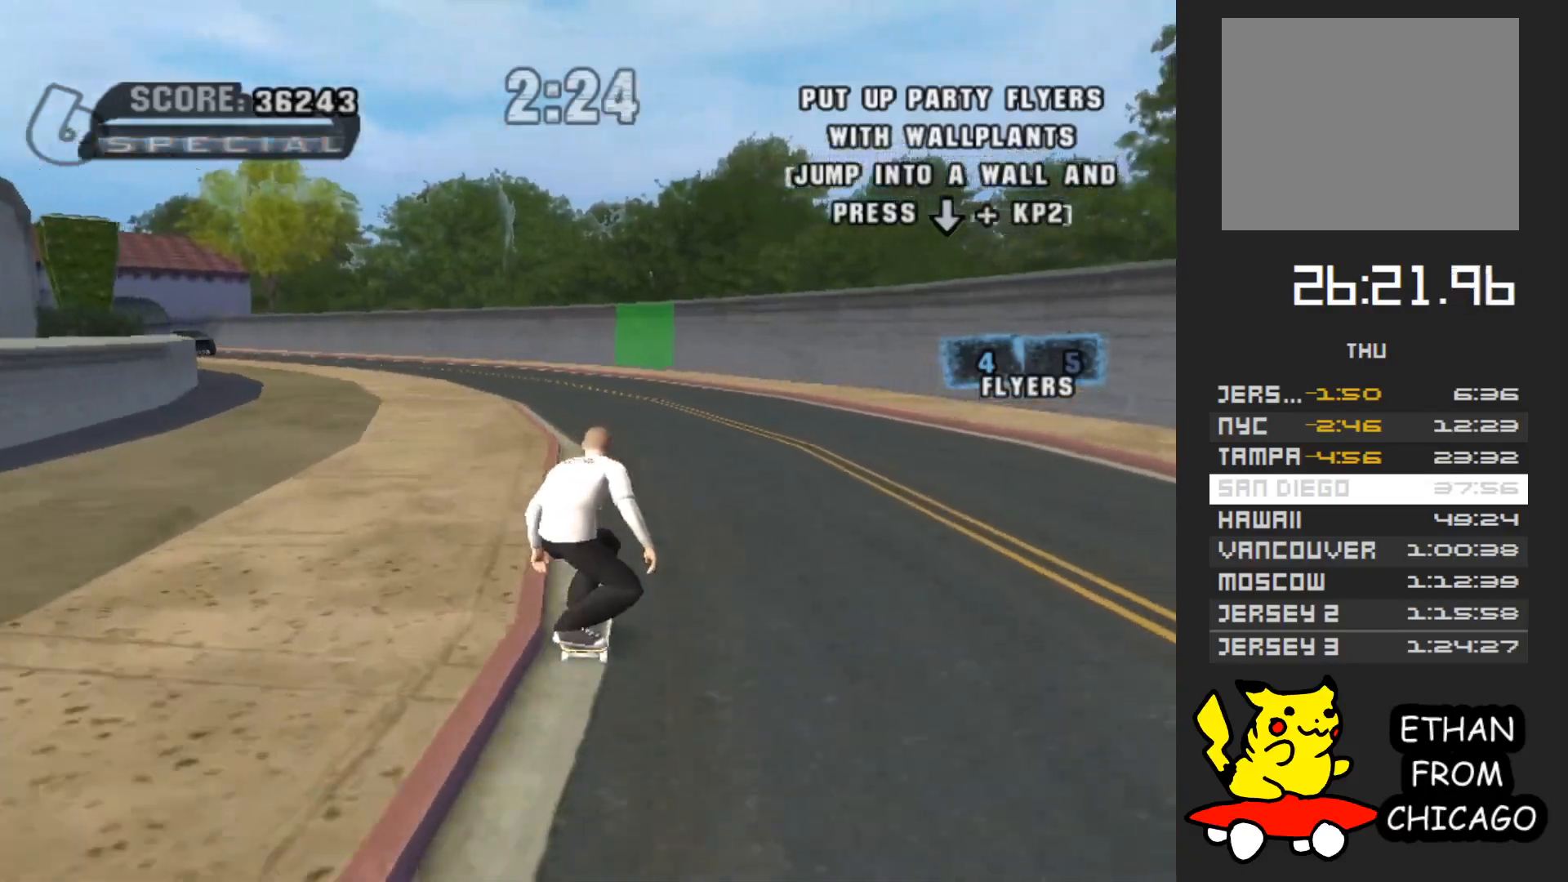
{"buttons": ["A"], "left_stick": "center", "right_stick": "center", "events": []}
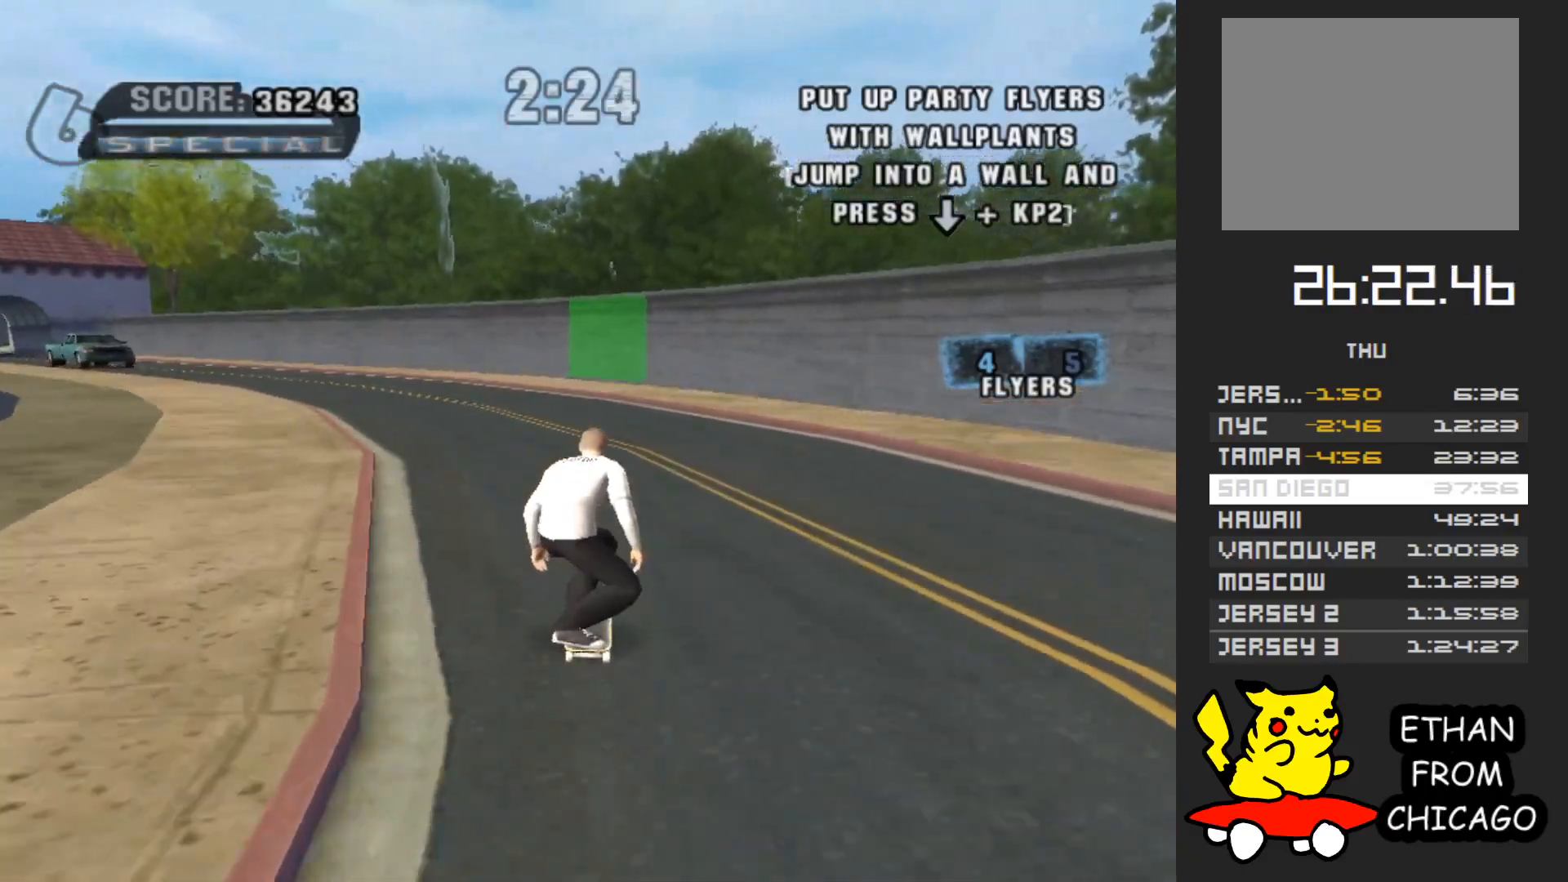
{"buttons": ["A"], "left_stick": "center", "right_stick": "center", "events": [[67, "left_stick", "up"], [183, "left_stick", "center"], [333, "left_stick", "up"], [433, "left_stick", "center"]]}
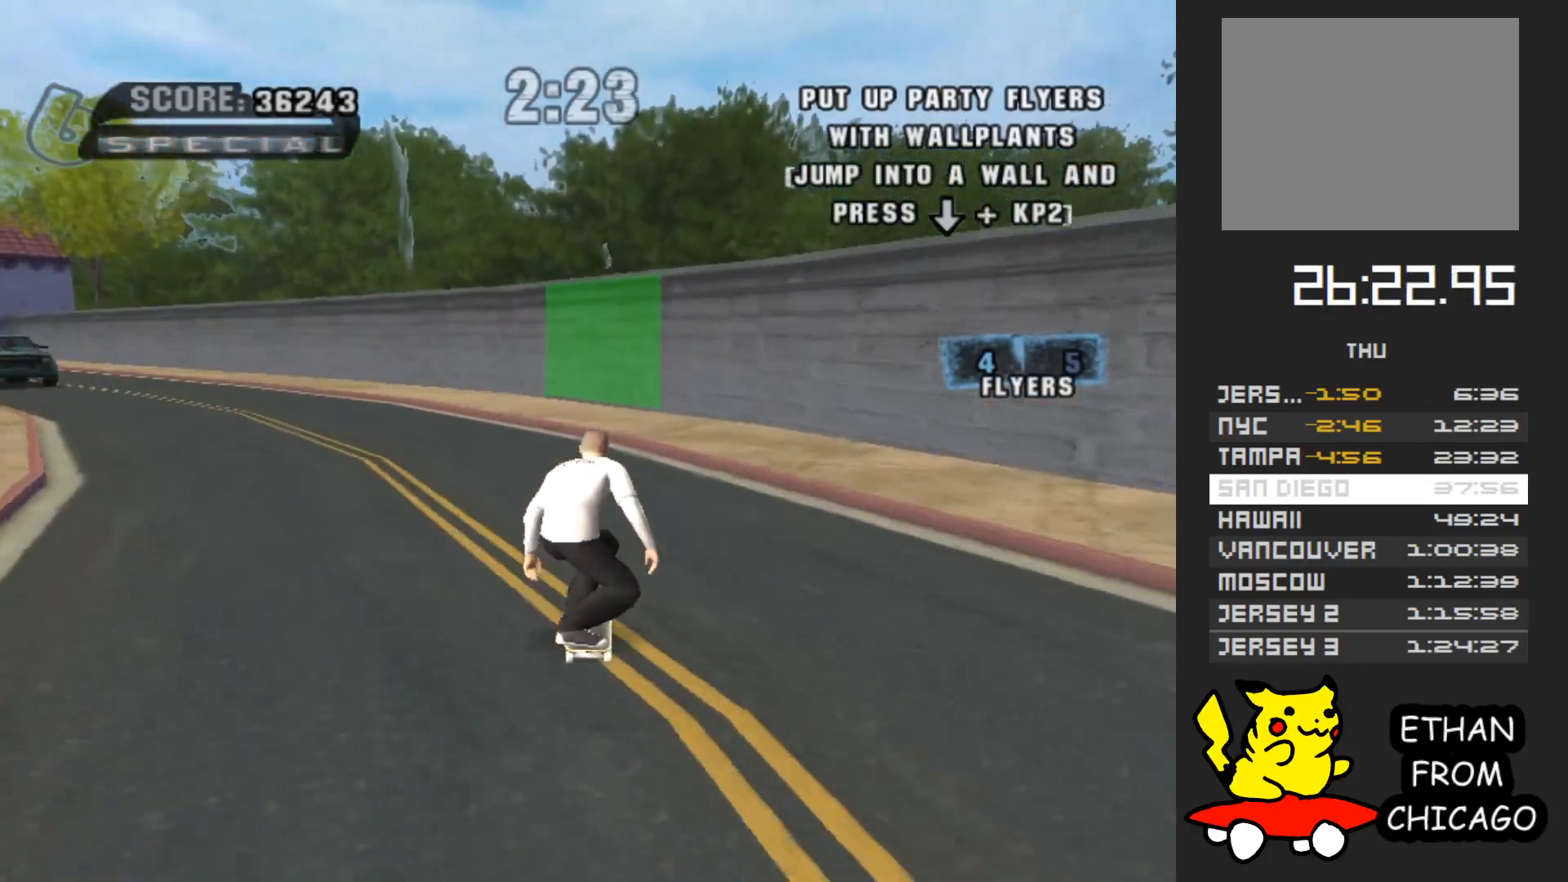
{"buttons": [], "left_stick": "center", "right_stick": "center", "events": [[33, "left_stick", "up"], [167, "left_stick", "center"], [283, "left_stick", "up"], [383, "A", "up"], [433, "left_stick", "center"]]}
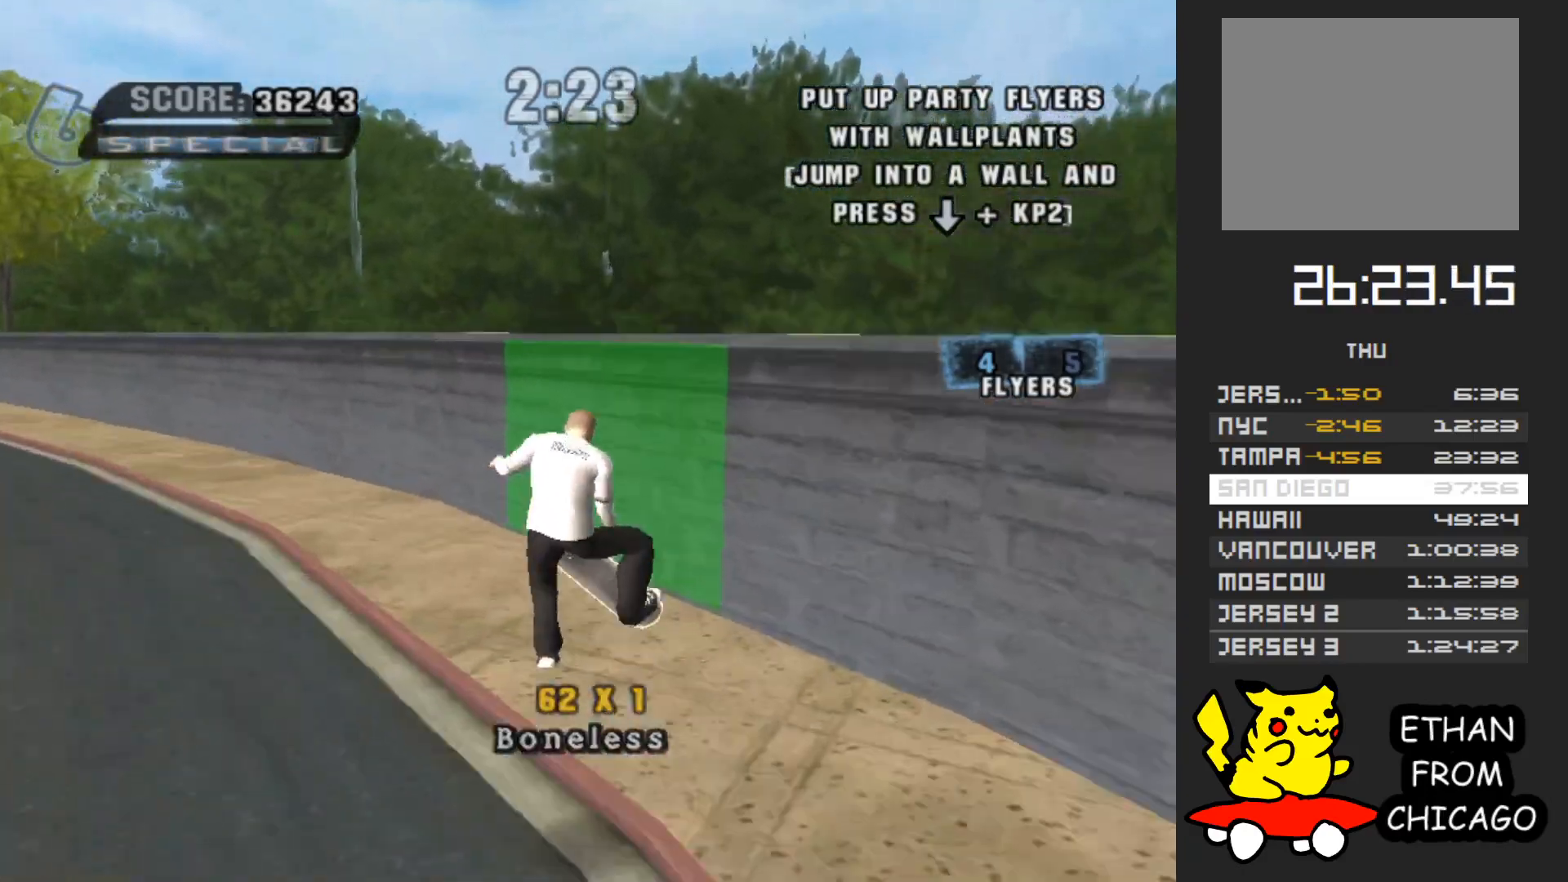
{"buttons": [], "left_stick": "down", "right_stick": "center", "events": [[83, "left_stick", "down"], [150, "A", "down"], [250, "A", "up"], [333, "A", "down"], [400, "A", "up"]]}